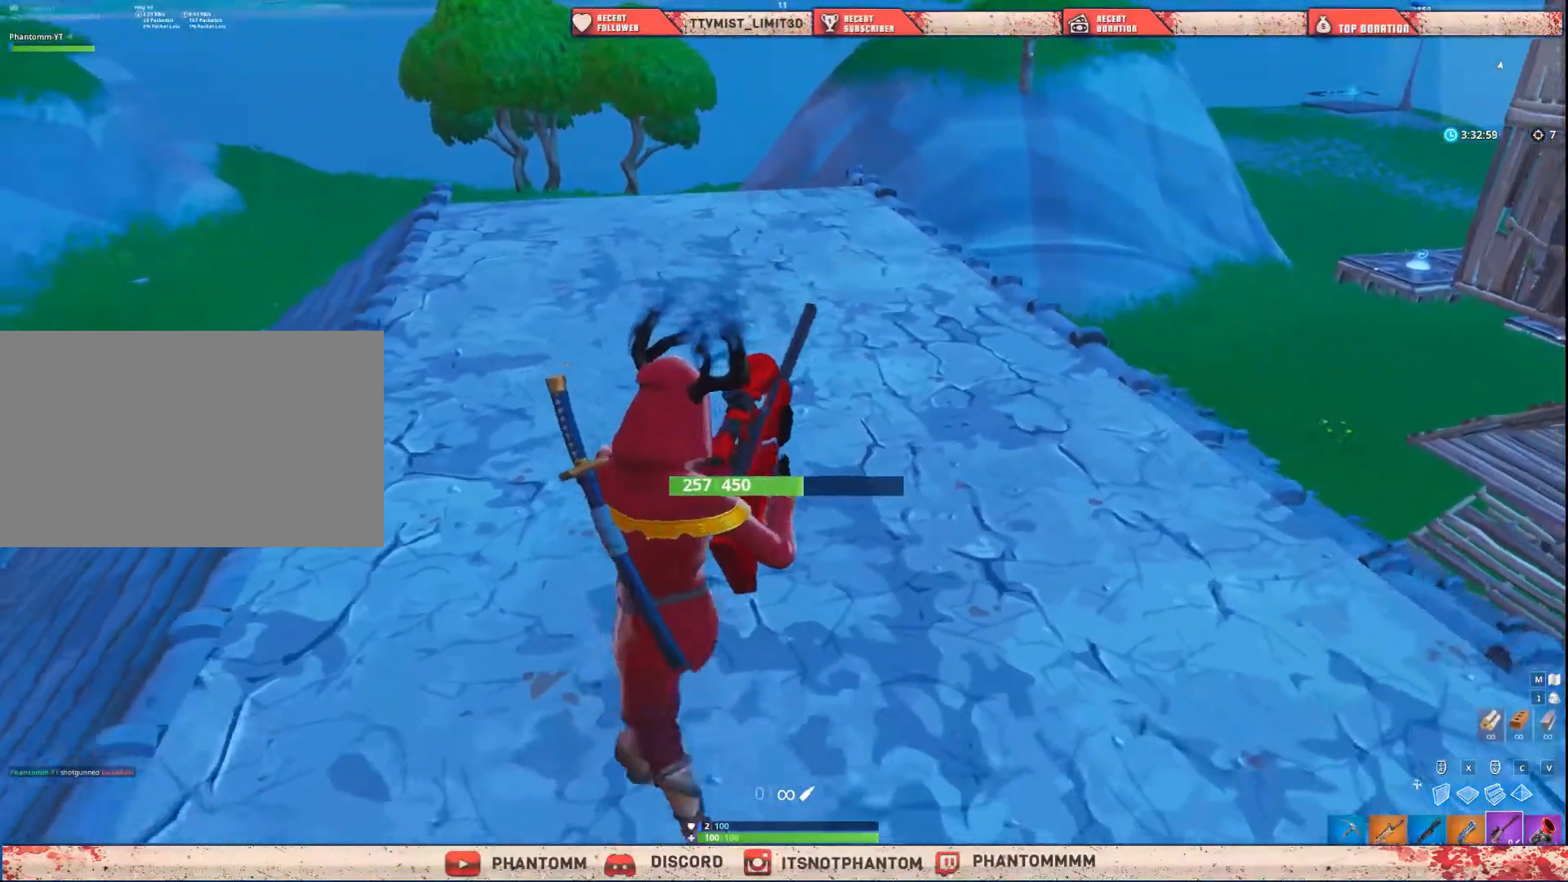
Gameplay with keyboard and mouse; each line is a JSON object with the keys and mouse buttons held at the frame after it. "events" lists presses ("down") and releases ("up") of "1", "2", "3", "4", "5", "a", "alt", "c", "caps_lock", "ctrl", "d", "e", "f", "g", "q", "r", "s", "shift", "space", "t", "tab", "v", "w", "x", "z", "mouse_left", "mouse_wheel" and "mouse_right" between this image and that frame as [ms after this image, input, new state], when the widget could be followed in between. "mouse_left", "mouse_wheel", "mouse_right" = the "left", "wheel", "right" buttons of the "mouse" list. No other keys are recorded. "wheel" means that the mouse wheel is clicked or scrolled. "mouse_move" is the direction in which the mouse moves at that frame (one of eight, or "still"), when it could be read.
{"keys": ["s", "shift"], "mouse": [], "mouse_move": "still", "events": [[133, "s", "down"], [467, "d", "up"]]}
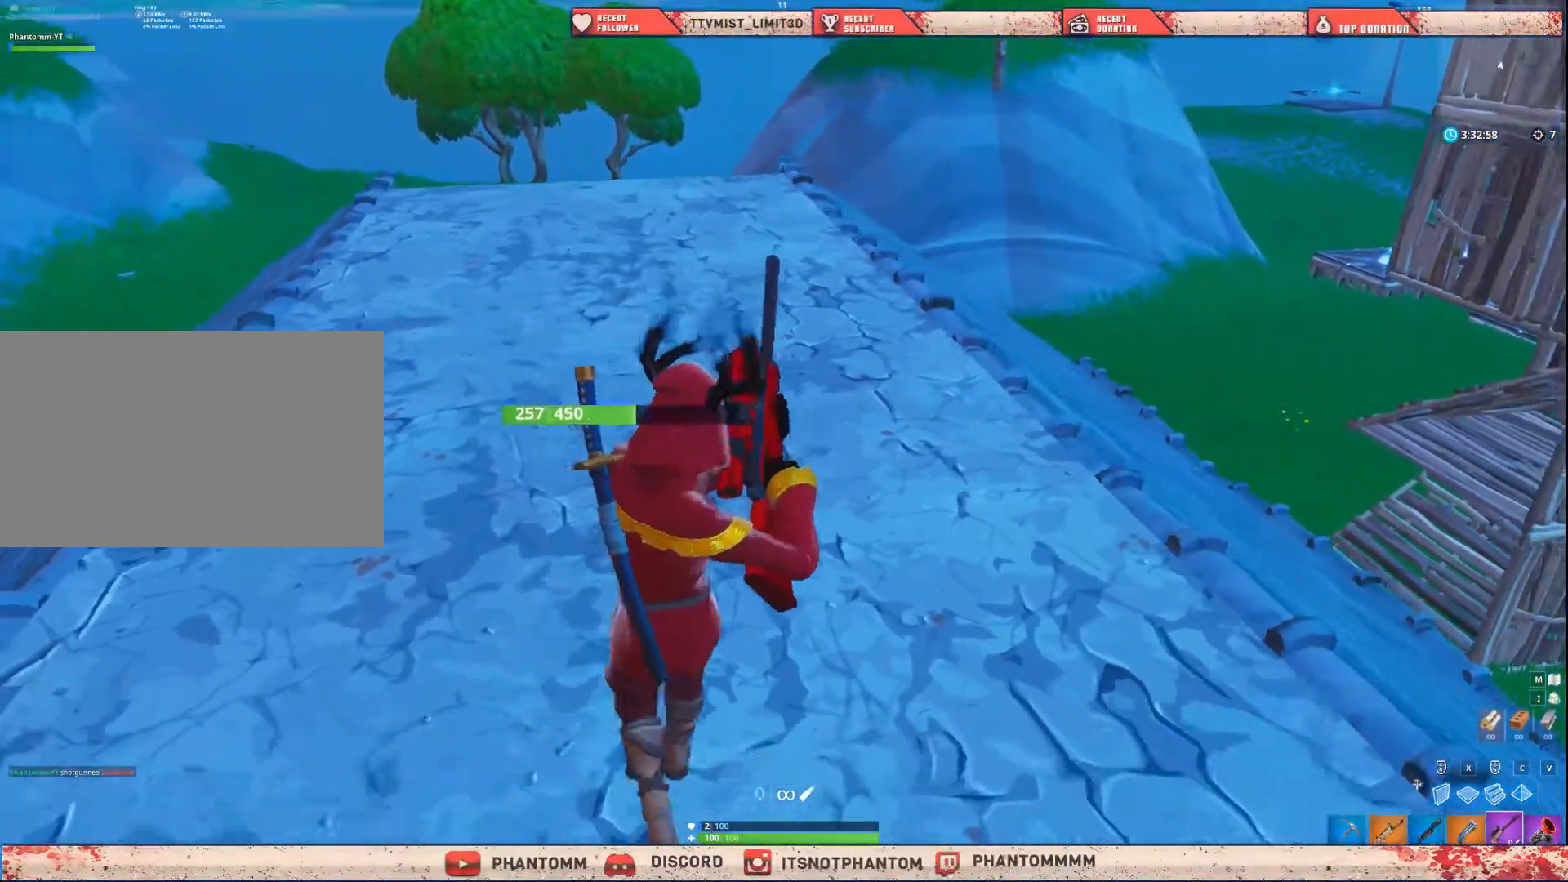
{"keys": ["d", "s", "shift"], "mouse": [], "mouse_move": "still", "events": [[201, "d", "down"]]}
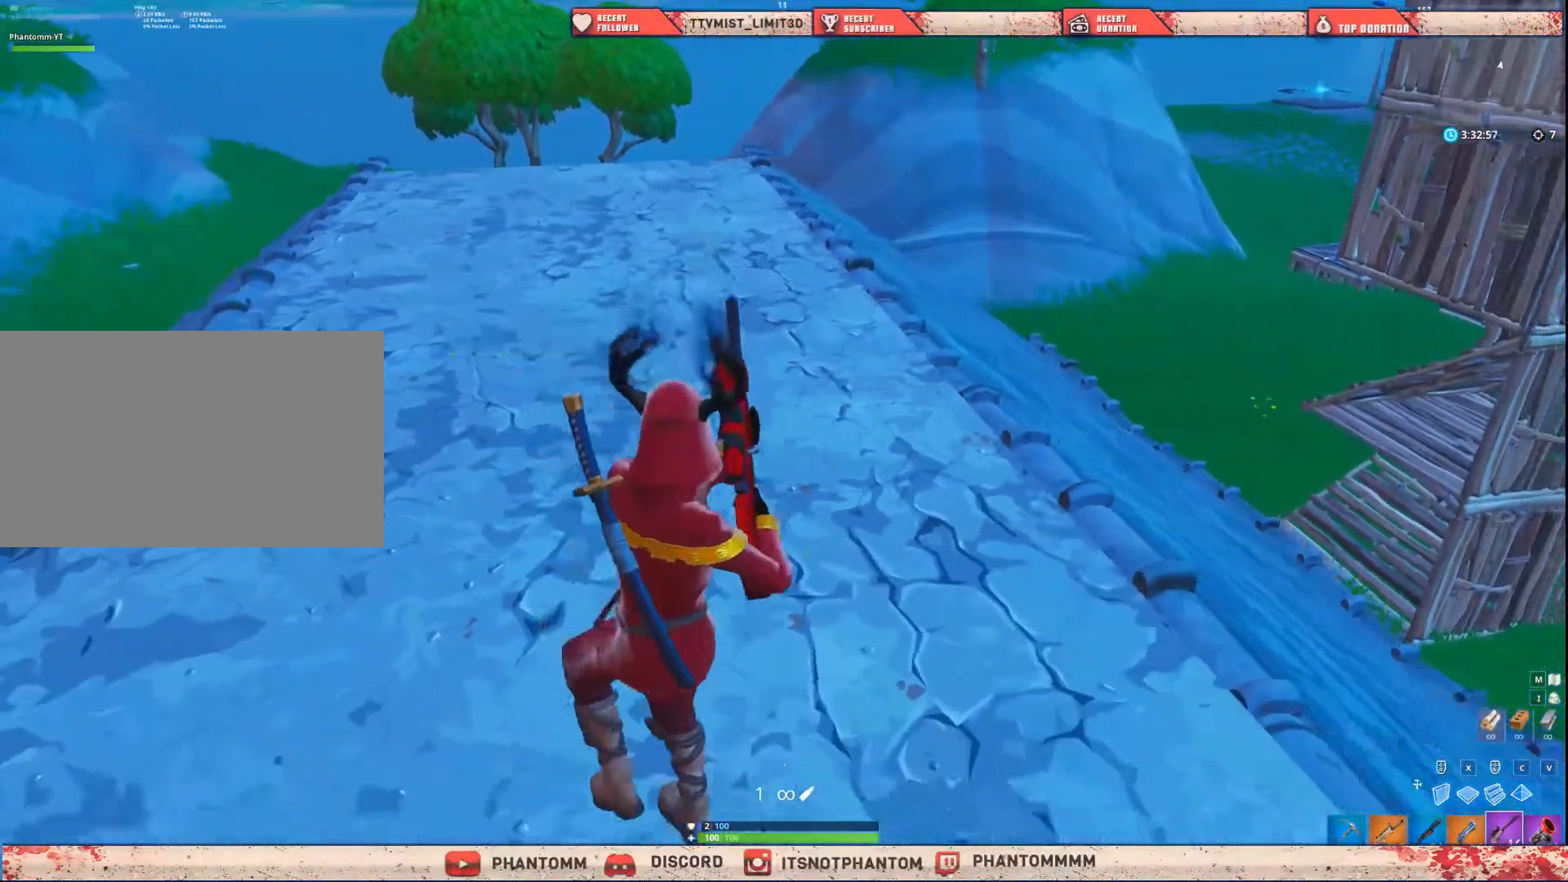
{"keys": ["shift", "w"], "mouse": [], "mouse_move": "still", "events": [[167, "s", "up"], [400, "w", "down"], [434, "d", "up"]]}
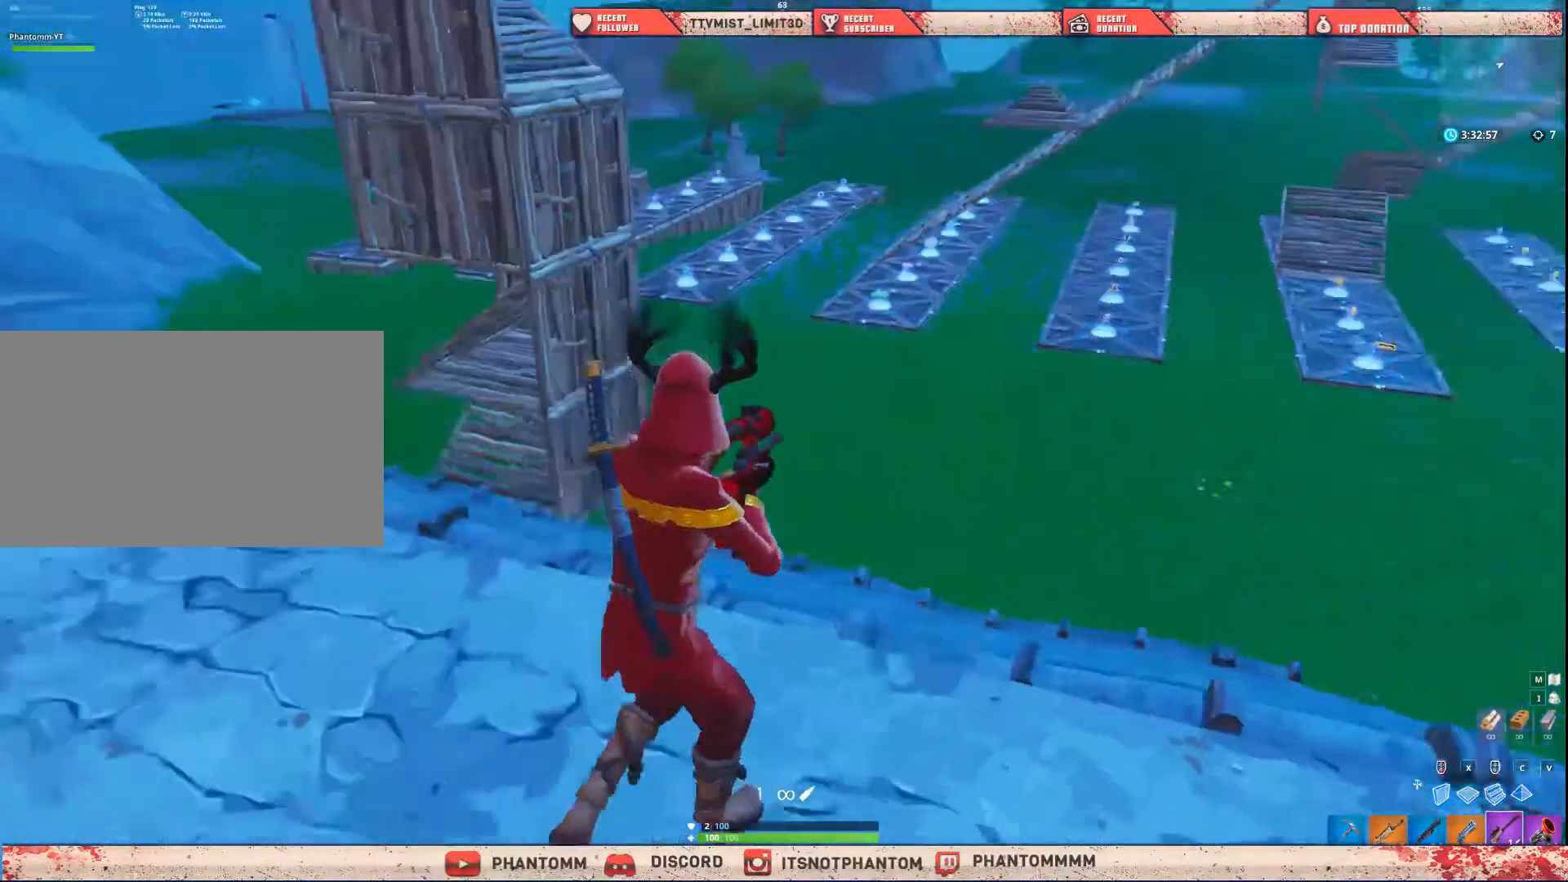
{"keys": ["shift", "w"], "mouse": [], "mouse_move": "still", "events": []}
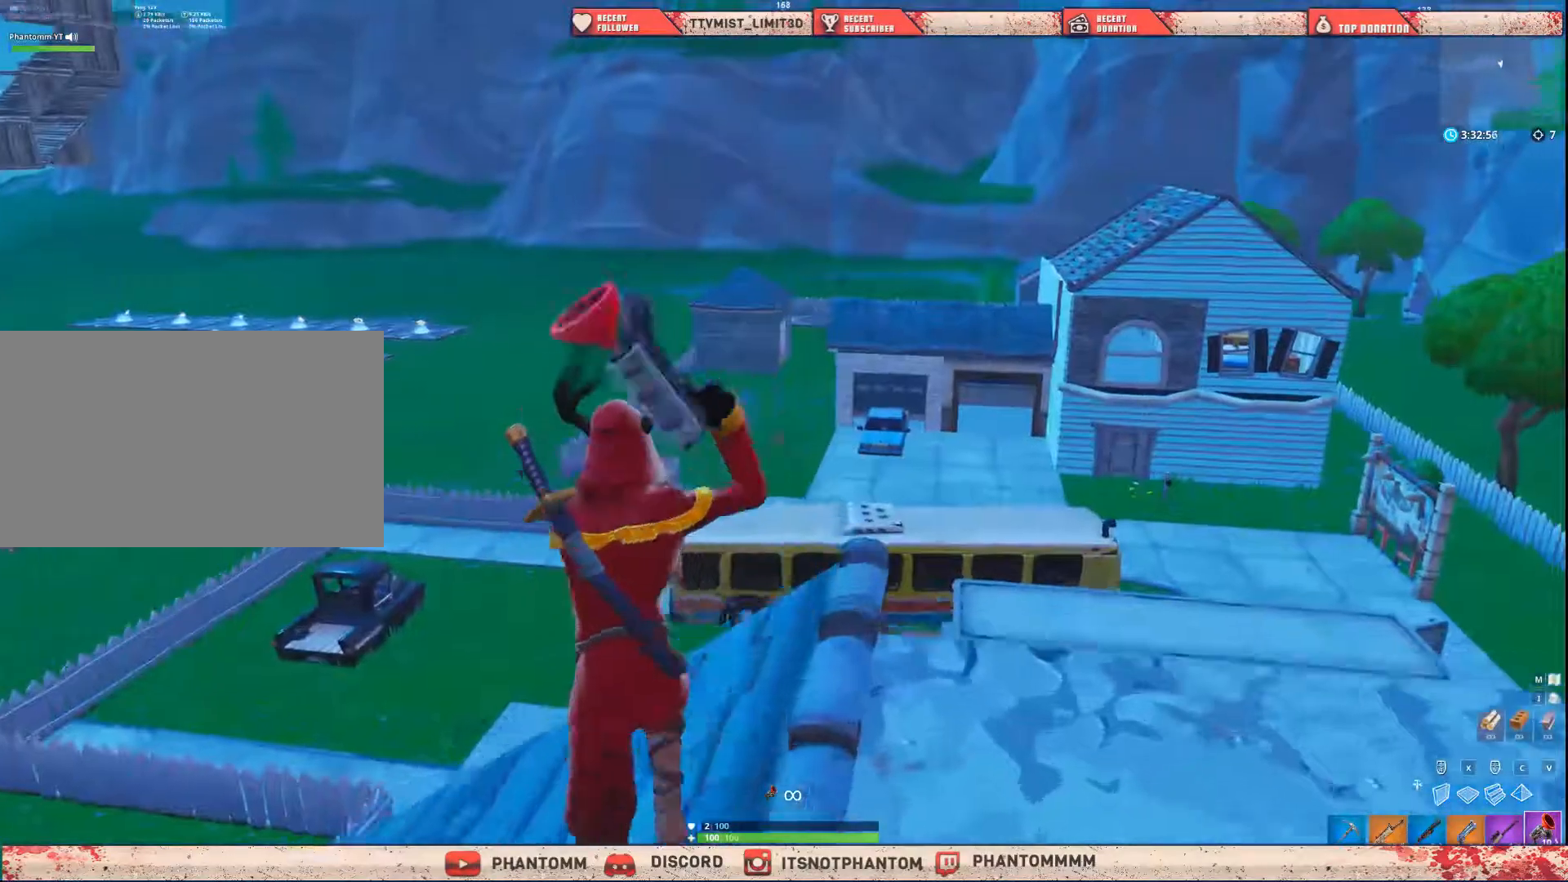
{"keys": ["shift", "w"], "mouse": [], "mouse_move": "down-left", "events": []}
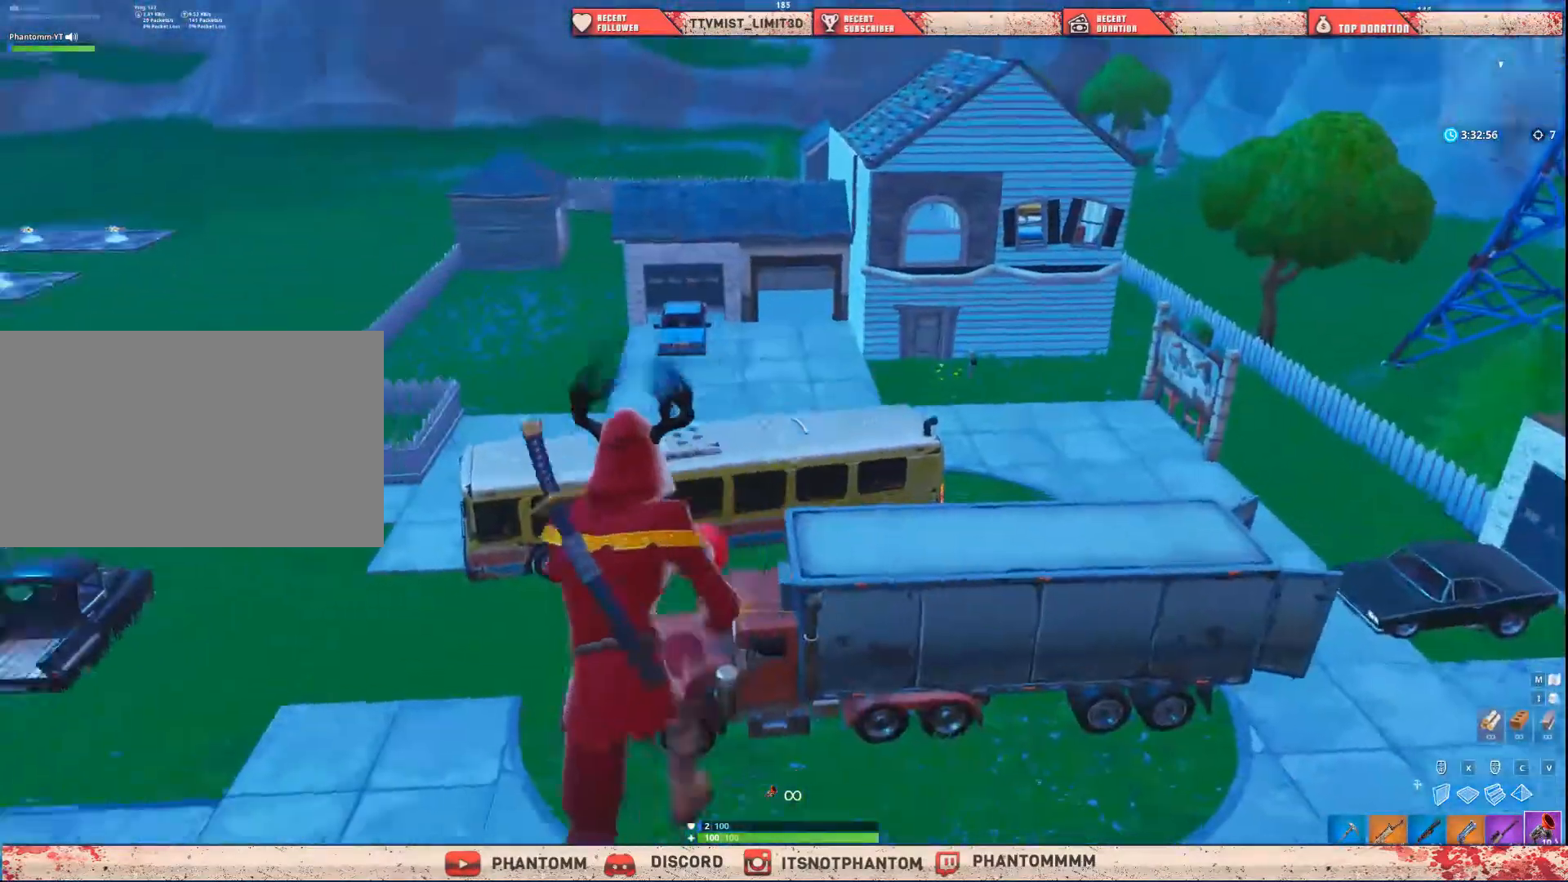
{"keys": ["shift", "w"], "mouse": [], "mouse_move": "still", "events": [[134, "mouse_left", "down"], [234, "mouse_left", "up"]]}
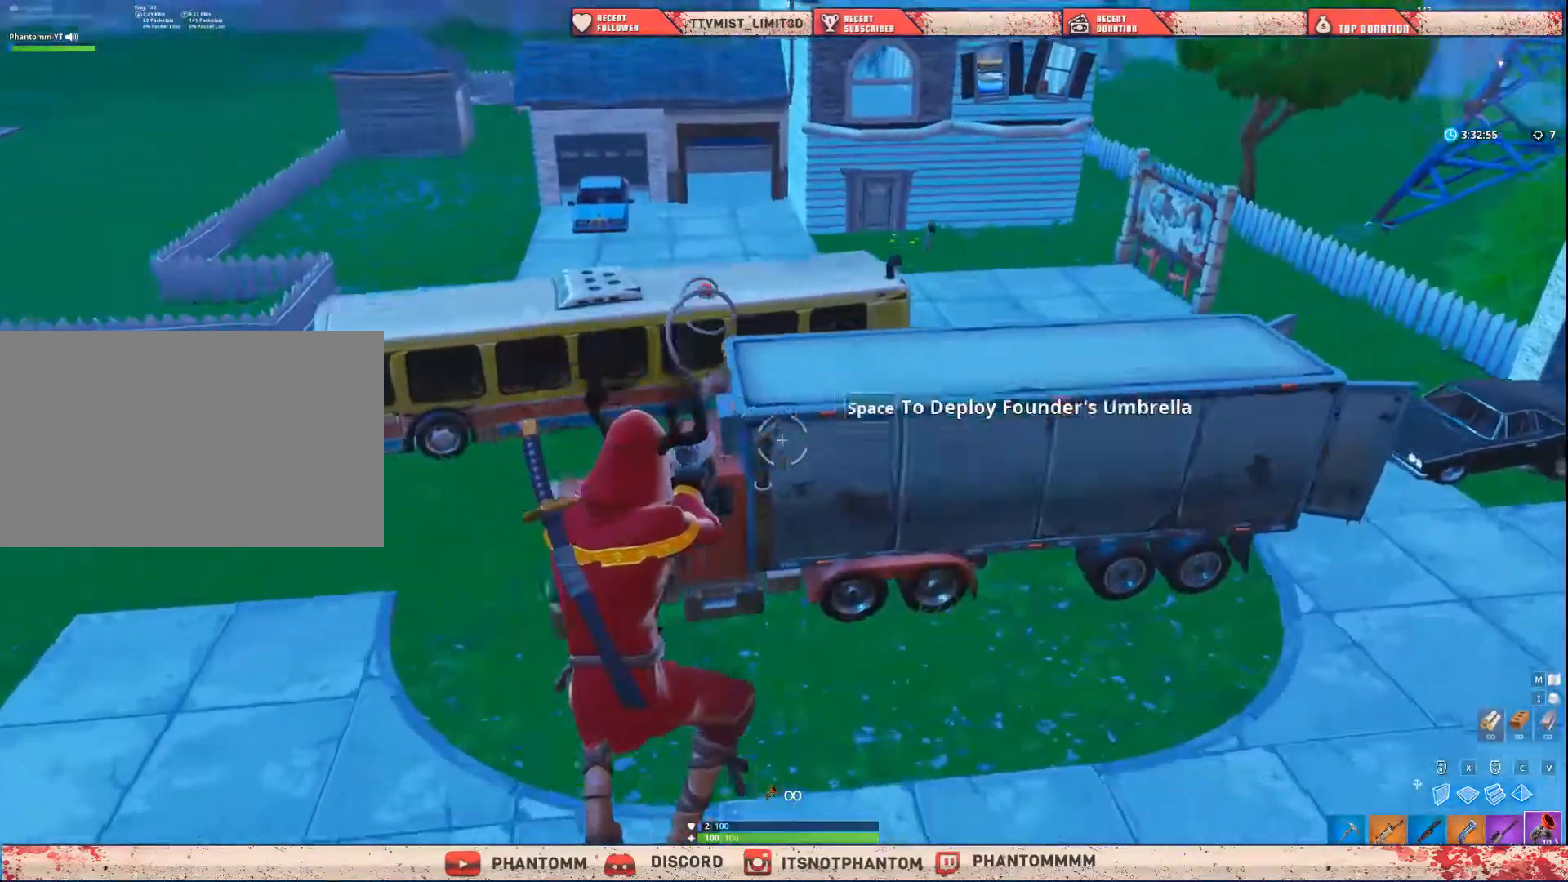
{"keys": ["shift", "w"], "mouse": [], "mouse_move": "left", "events": []}
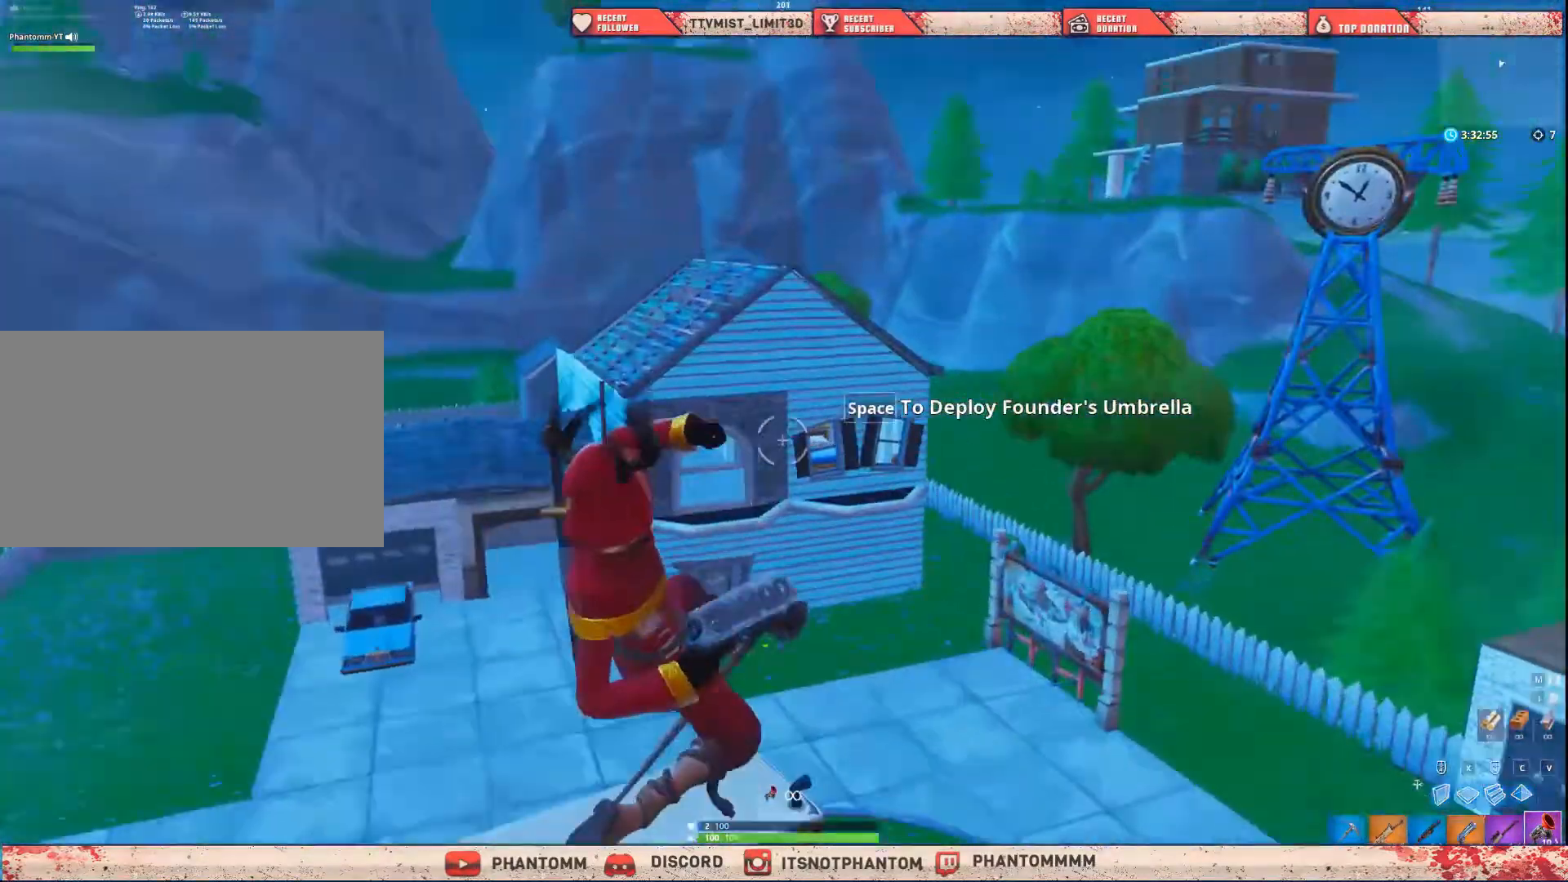
{"keys": ["shift", "w"], "mouse": [], "mouse_move": "still", "events": [[267, "mouse_left", "down"], [434, "mouse_left", "up"]]}
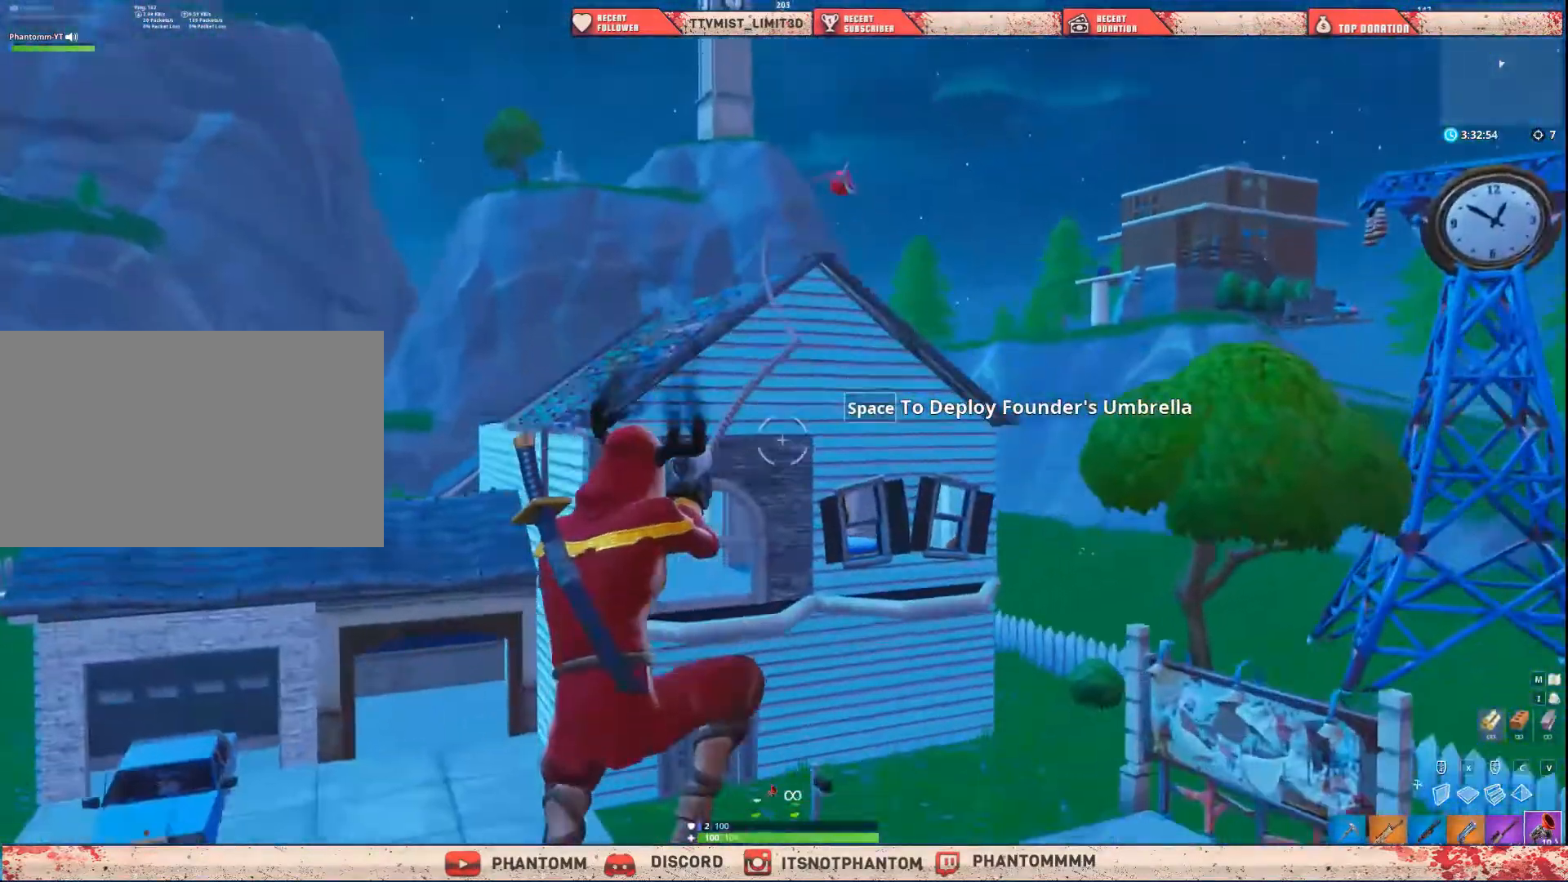
{"keys": ["shift", "w"], "mouse": [], "mouse_move": "still", "events": []}
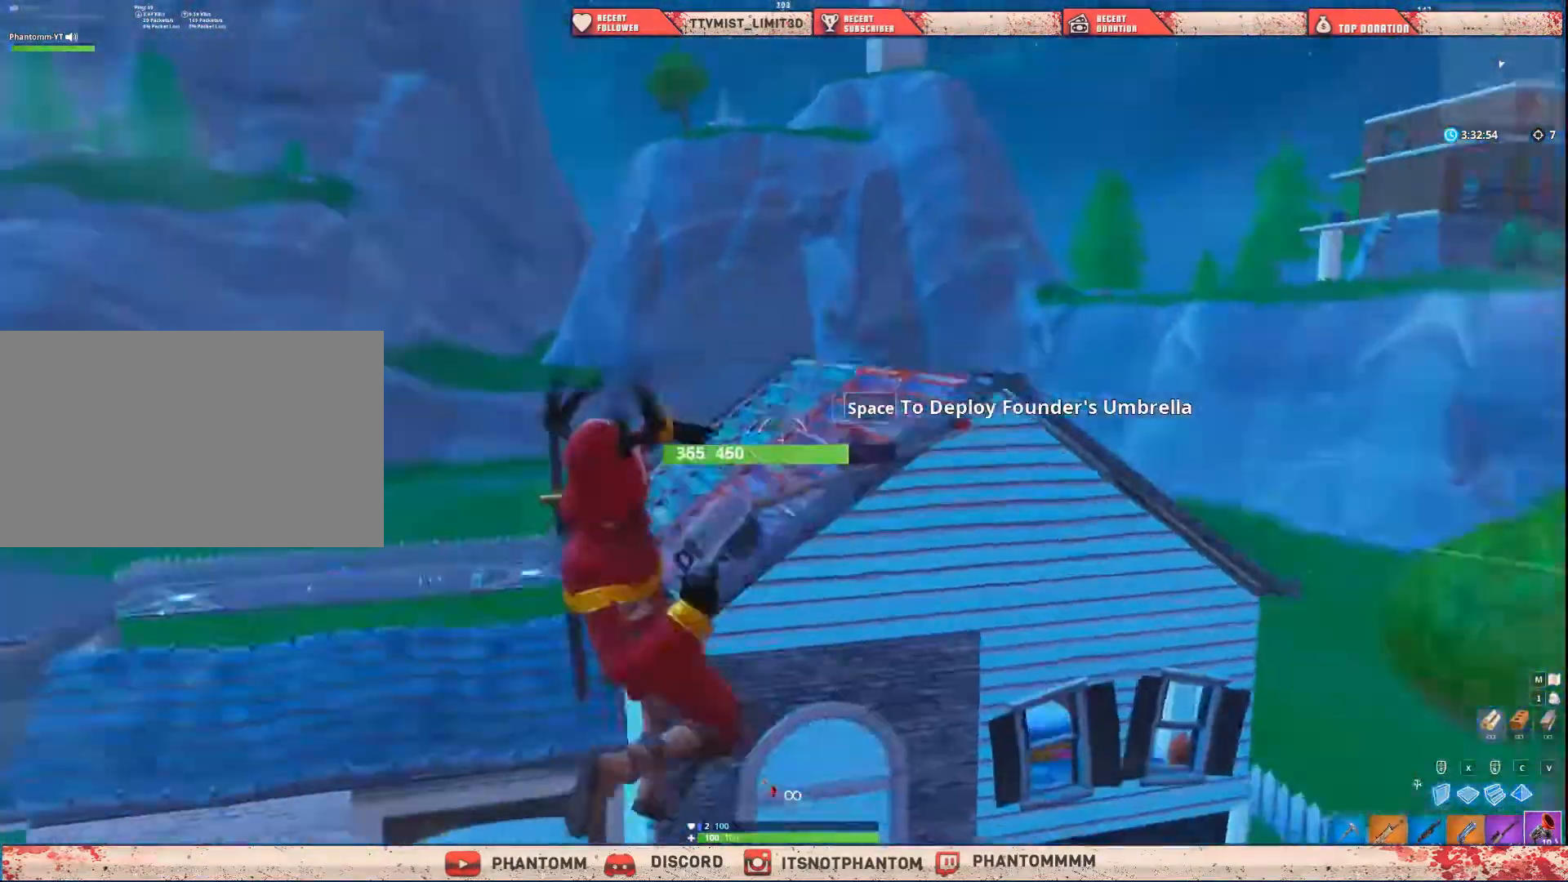
{"keys": ["d", "shift", "w"], "mouse": [], "mouse_move": "left", "events": [[167, "5", "down"], [267, "5", "up"], [467, "d", "down"]]}
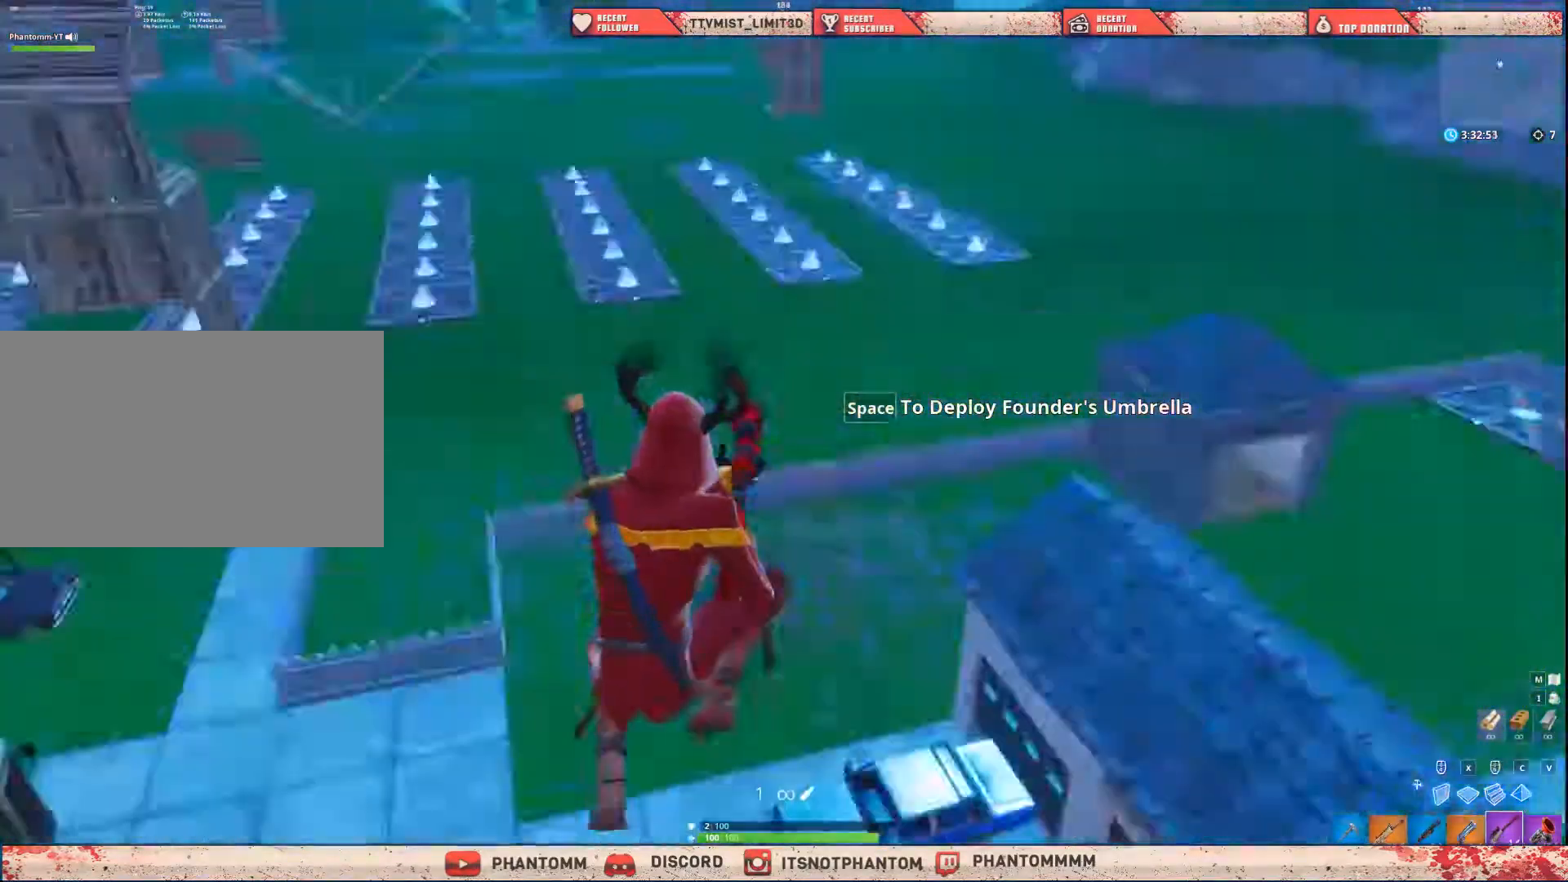
{"keys": ["d", "s", "shift"], "mouse": [], "mouse_move": "up", "events": [[33, "w", "up"], [233, "s", "down"]]}
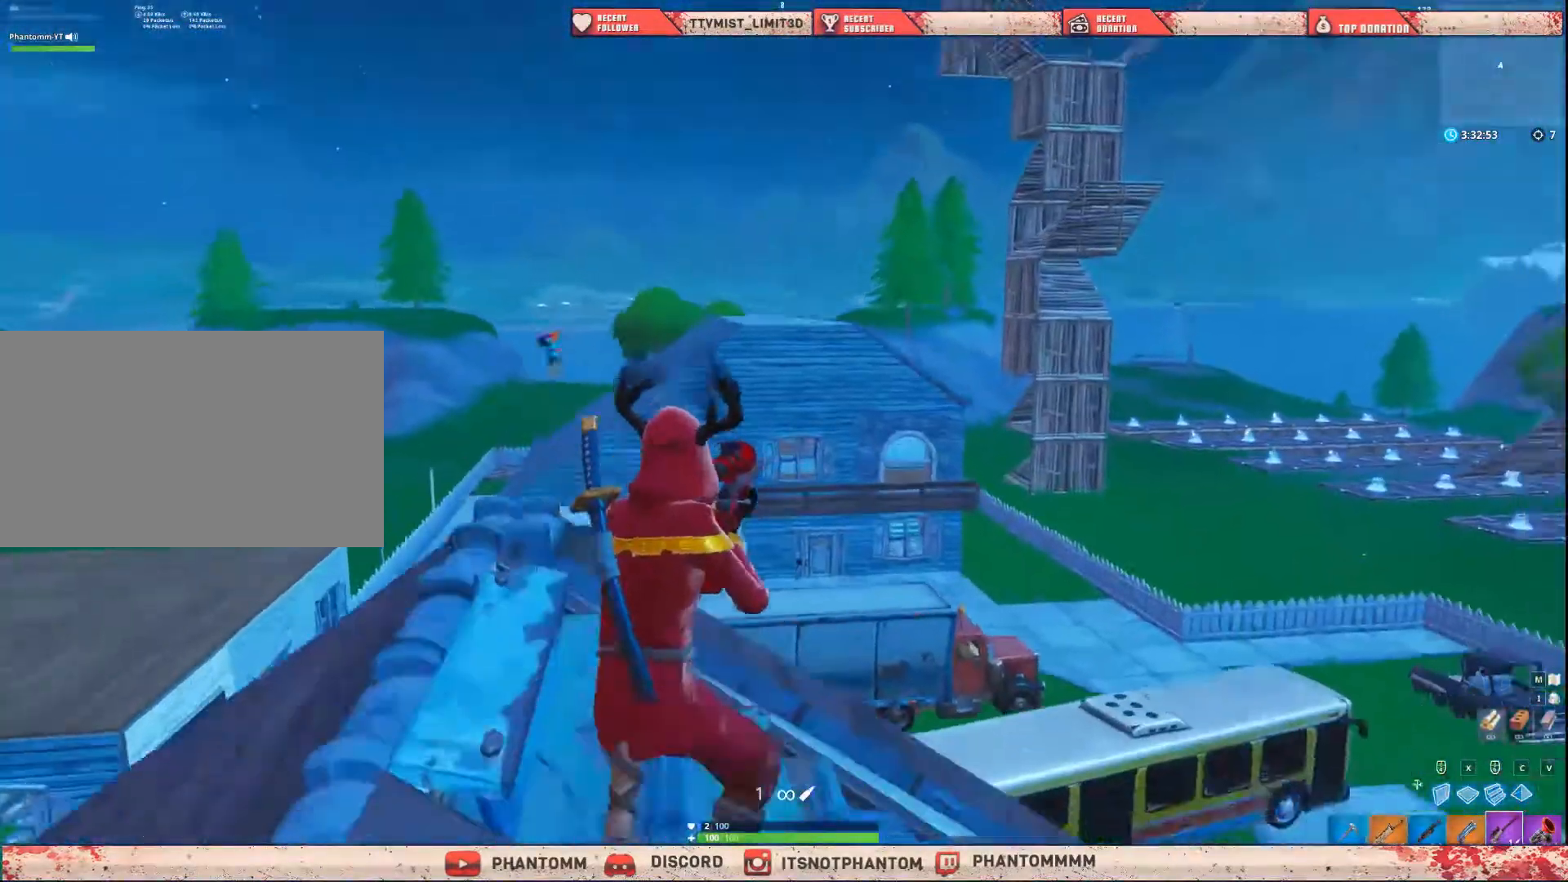
{"keys": ["shift"], "mouse": ["right"], "mouse_move": "right", "events": [[34, "d", "up"], [167, "a", "down"], [301, "mouse_right", "down"], [401, "s", "up"], [467, "a", "up"]]}
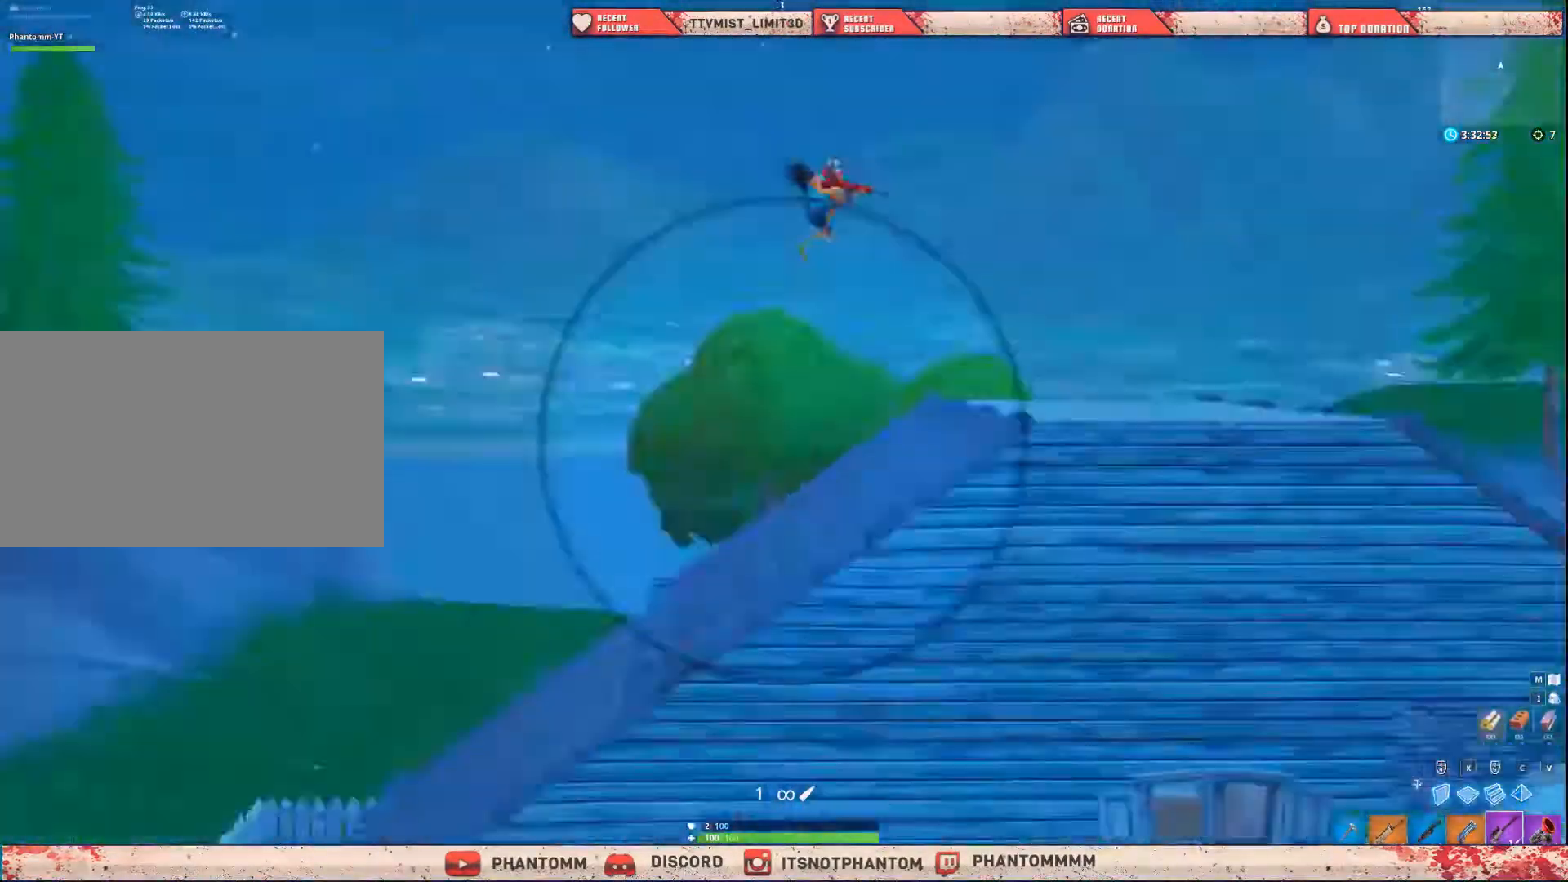
{"keys": ["ctrl", "shift"], "mouse": ["right"], "mouse_move": "down-left", "events": [[300, "mouse_left", "down"], [367, "2", "down"], [367, "mouse_right", "up"], [434, "2", "up"], [434, "ctrl", "down"], [434, "mouse_left", "up"], [467, "mouse_right", "down"]]}
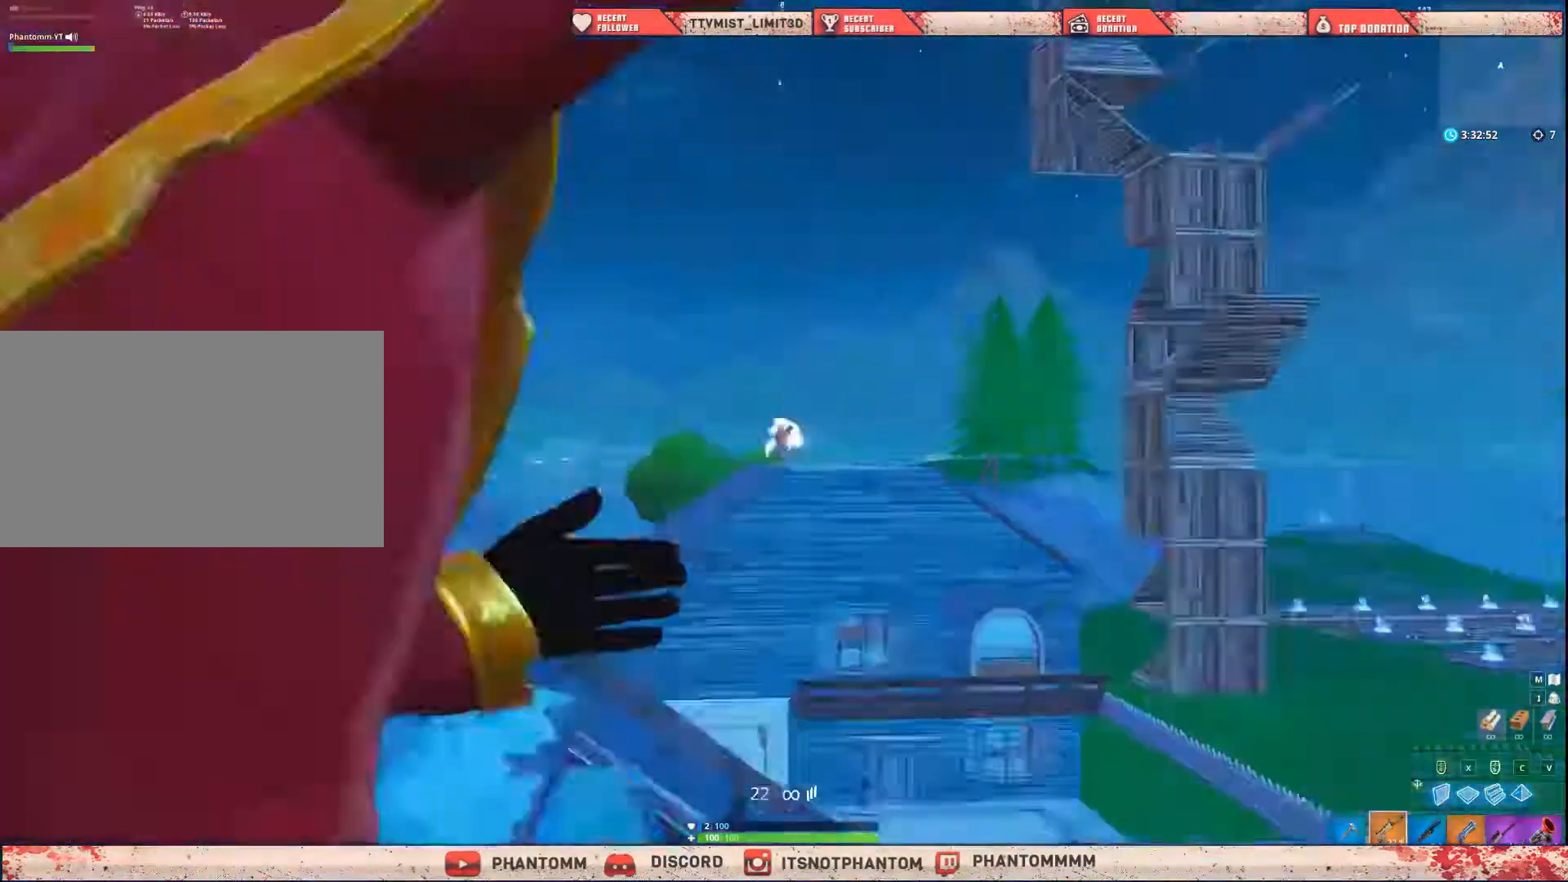
{"keys": ["a"], "mouse": ["left", "right"], "mouse_move": "still", "events": [[100, "ctrl", "up"], [167, "shift", "up"], [401, "mouse_left", "down"], [434, "a", "down"]]}
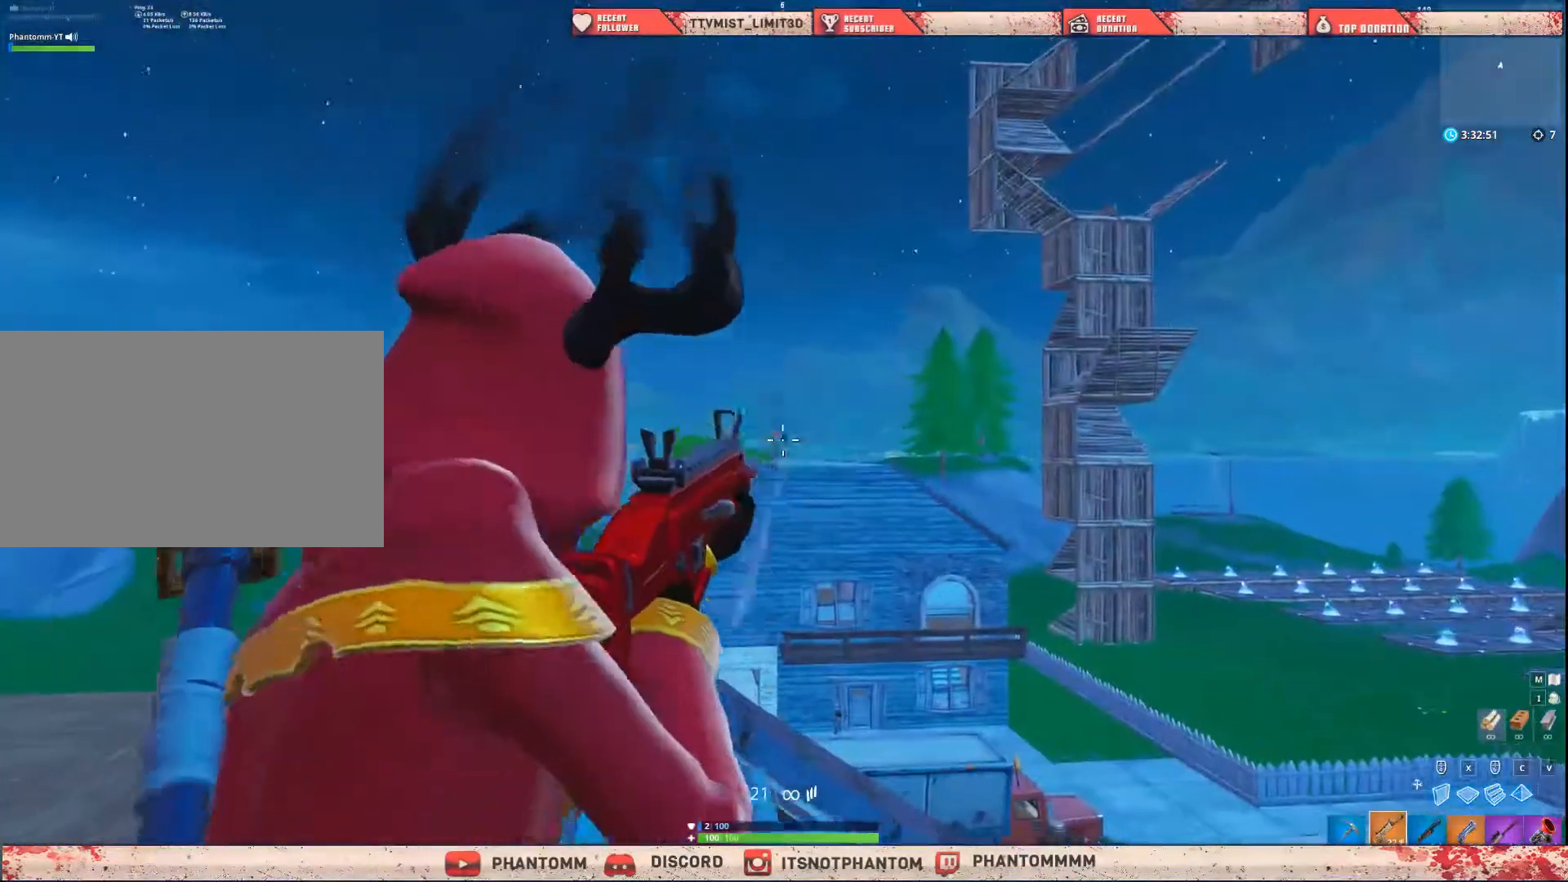
{"keys": ["ctrl", "d", "shift"], "mouse": ["left", "right"], "mouse_move": "still", "events": [[67, "shift", "down"], [133, "ctrl", "down"], [300, "a", "up"], [500, "d", "down"]]}
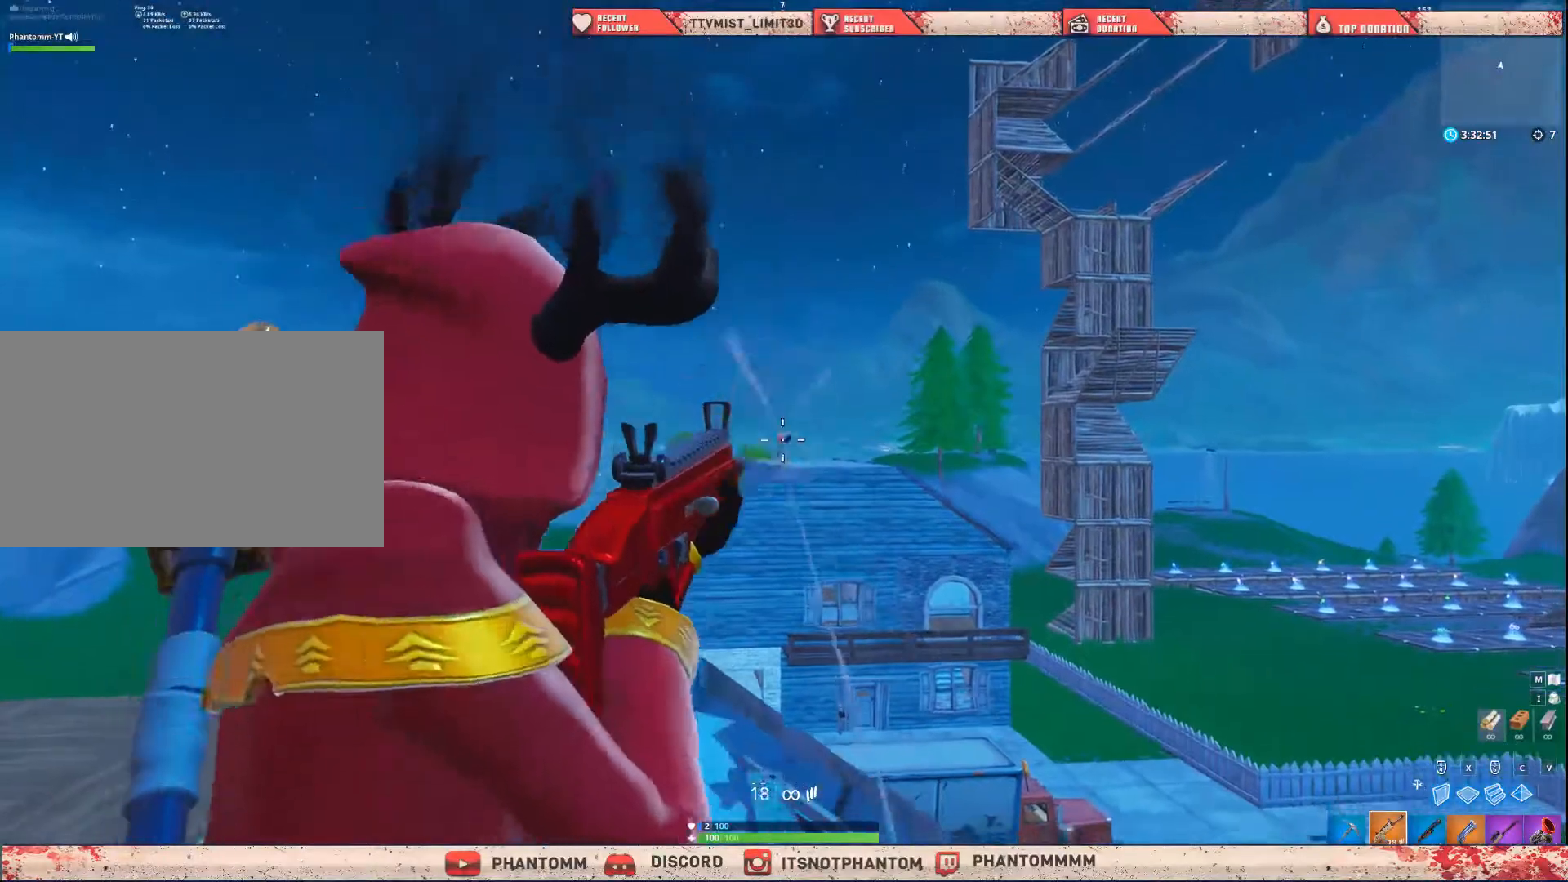
{"keys": ["d"], "mouse": ["left", "right"], "mouse_move": "down-left", "events": [[34, "ctrl", "up"], [134, "ctrl", "down"], [267, "ctrl", "up"], [301, "ctrl", "down"], [434, "ctrl", "up"], [467, "shift", "up"]]}
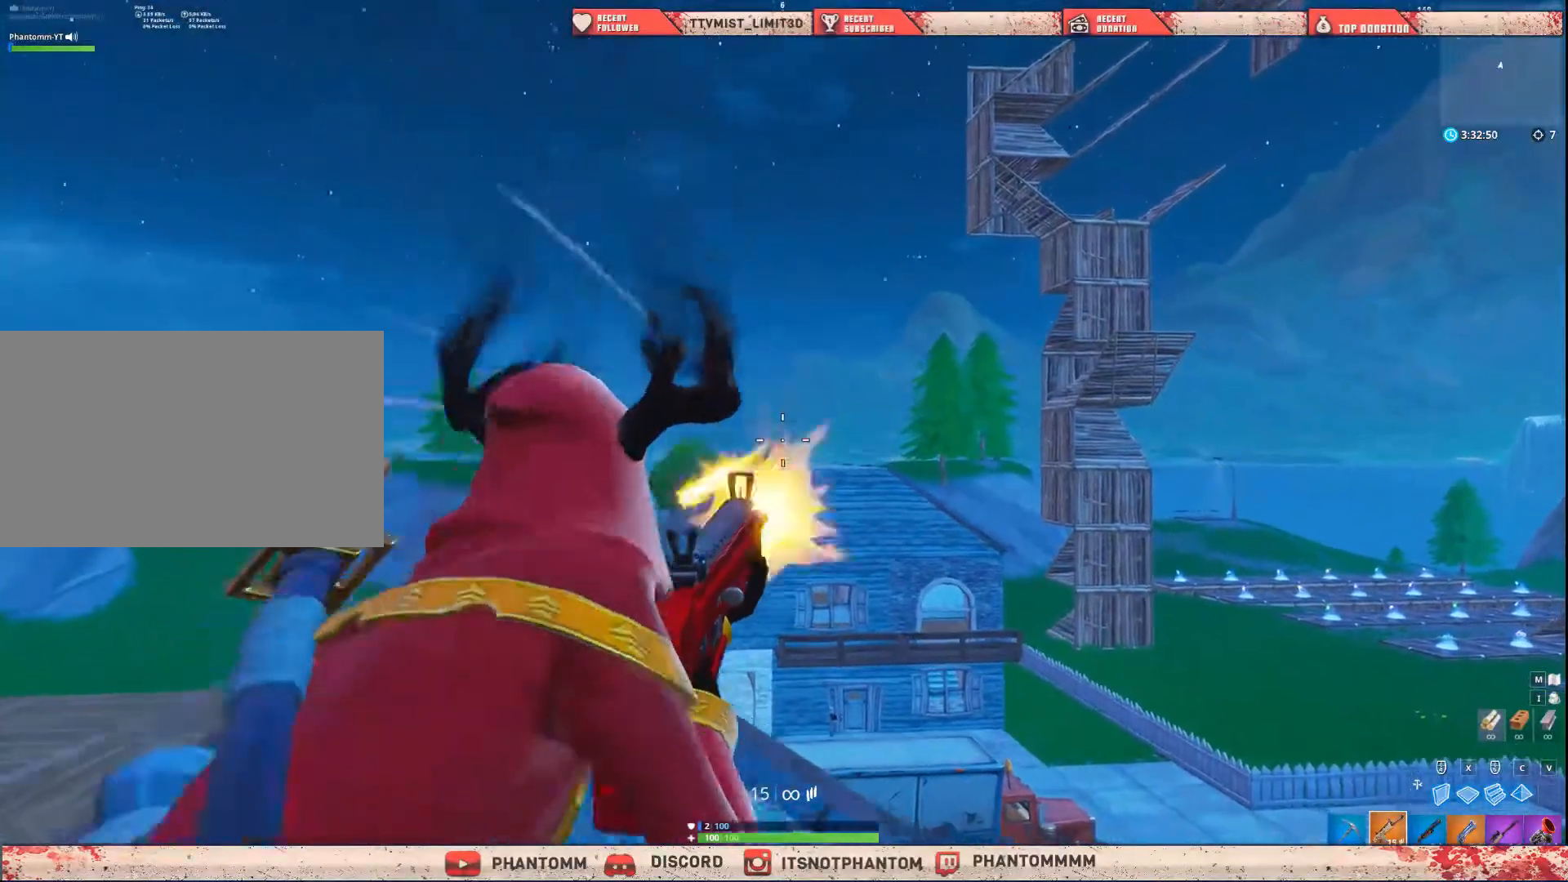
{"keys": ["d"], "mouse": ["left", "right"], "mouse_move": "still", "events": [[33, "ctrl", "down"], [33, "shift", "down"], [100, "ctrl", "up"], [200, "ctrl", "down"], [267, "ctrl", "up"], [300, "shift", "up"], [333, "shift", "down"], [400, "ctrl", "down"], [434, "ctrl", "up"], [500, "shift", "up"]]}
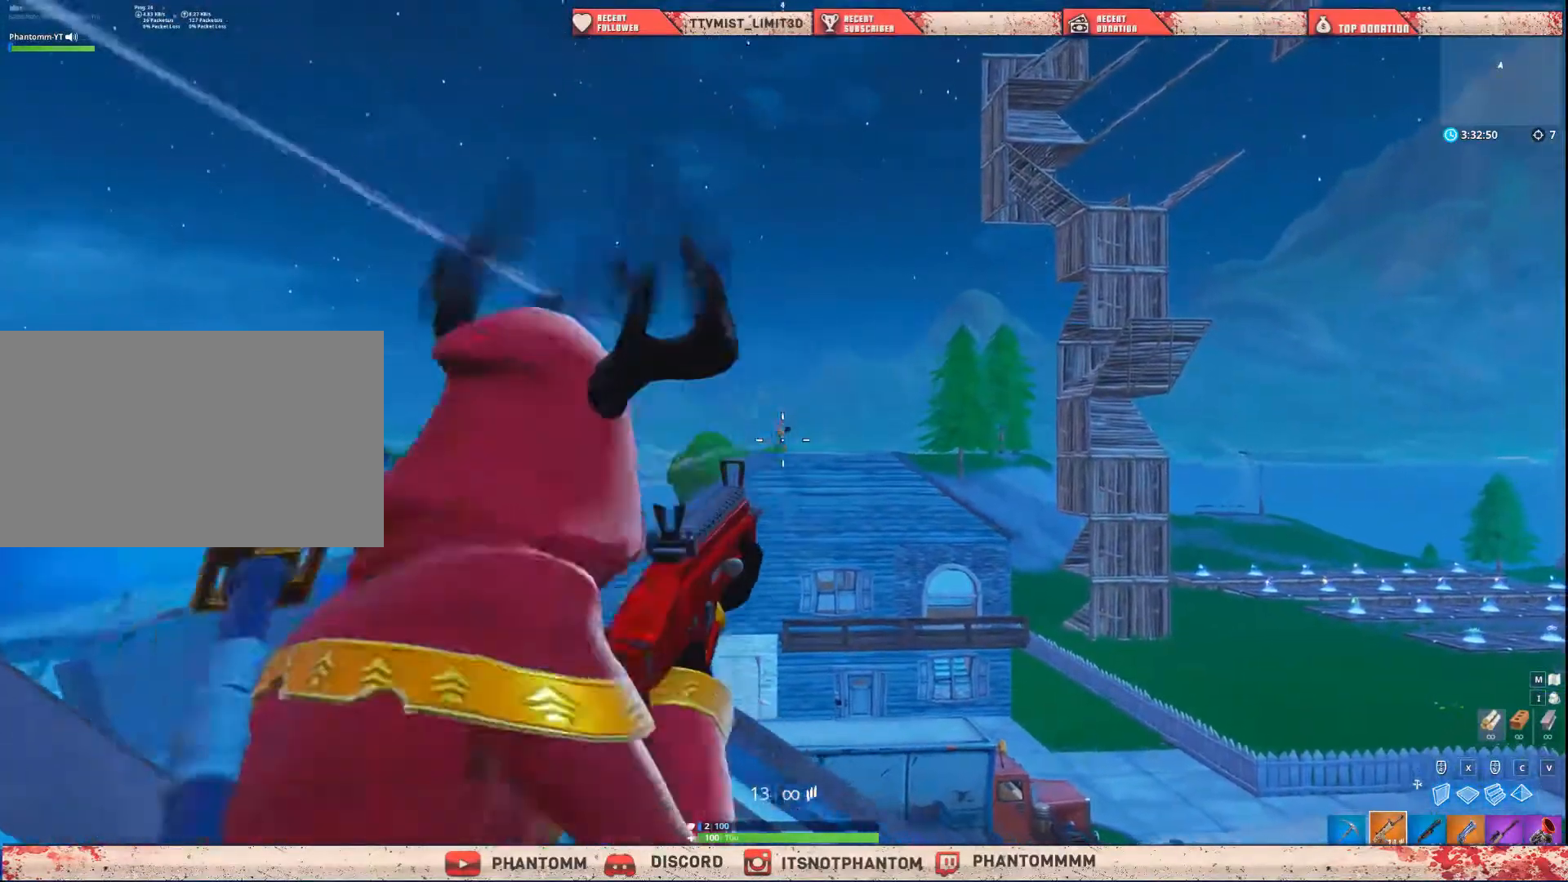
{"keys": ["d"], "mouse": ["left", "right"], "mouse_move": "still", "events": [[34, "ctrl", "down"], [34, "shift", "down"], [134, "ctrl", "up"], [201, "ctrl", "down"], [334, "ctrl", "up"], [334, "shift", "up"], [401, "ctrl", "down"], [401, "shift", "down"], [467, "ctrl", "up"], [501, "shift", "up"]]}
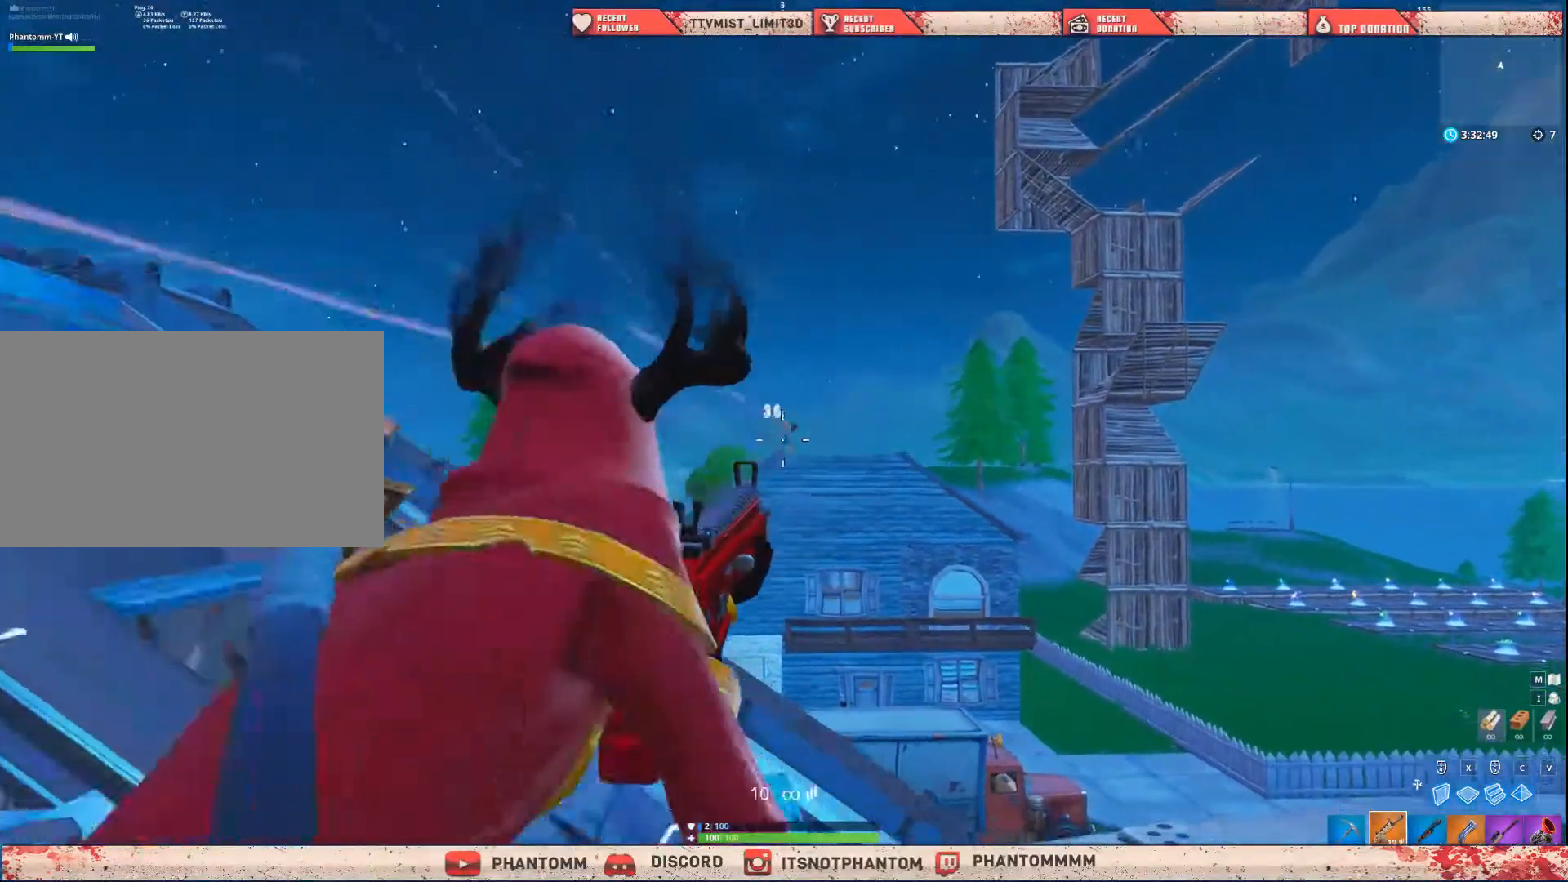
{"keys": ["d"], "mouse": ["left", "right"], "mouse_move": "still", "events": [[67, "ctrl", "down"], [67, "shift", "down"], [133, "ctrl", "up"], [200, "shift", "up"], [233, "shift", "down"], [267, "shift", "up"], [400, "ctrl", "down"], [400, "shift", "down"], [467, "ctrl", "up"], [500, "shift", "up"]]}
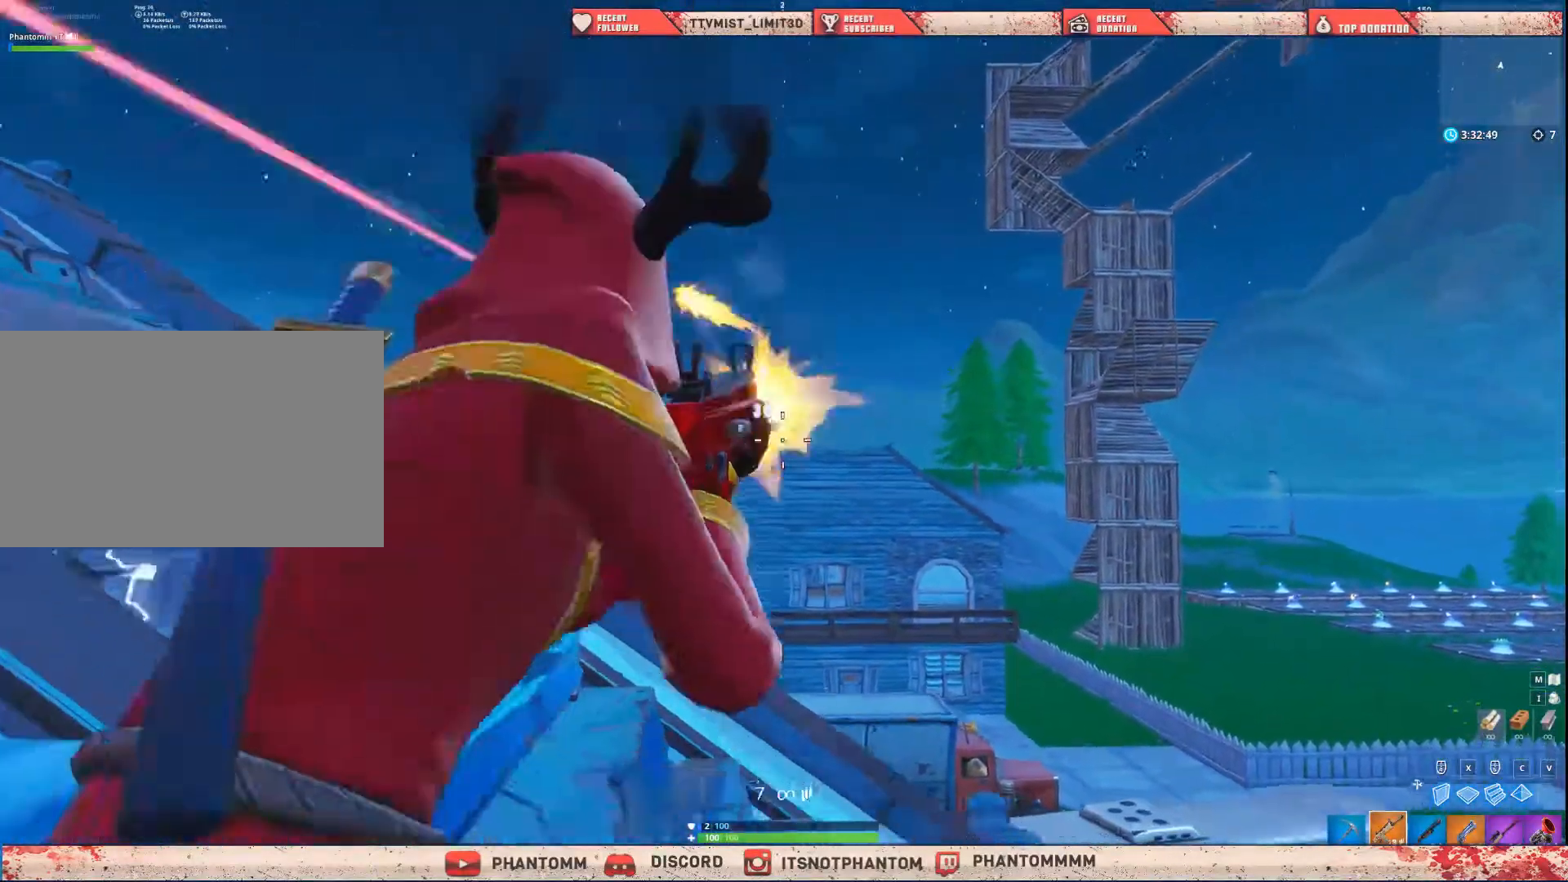
{"keys": ["d", "shift"], "mouse": ["left", "right"], "mouse_move": "still", "events": [[67, "shift", "down"], [100, "shift", "up"], [200, "ctrl", "down"], [200, "shift", "down"], [267, "ctrl", "up"], [267, "shift", "up"], [334, "shift", "down"], [401, "shift", "up"], [501, "shift", "down"]]}
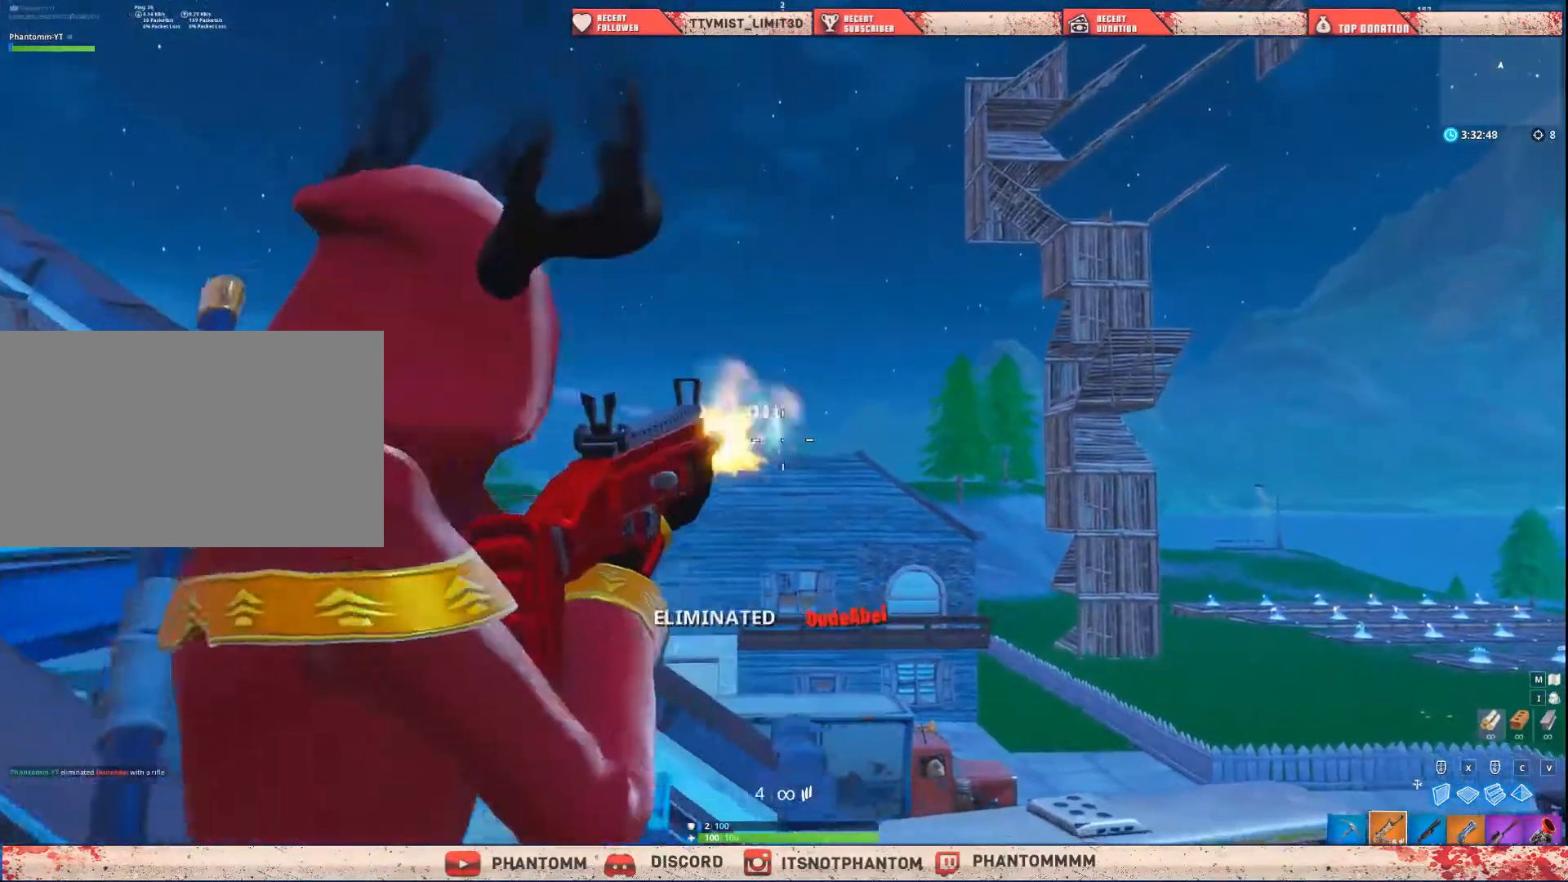
{"keys": ["r", "shift"], "mouse": [], "mouse_move": "down", "events": [[67, "ctrl", "down"], [100, "ctrl", "up"], [167, "shift", "up"], [200, "shift", "down"], [267, "d", "up"], [267, "mouse_left", "up"], [267, "mouse_right", "up"], [400, "r", "down"]]}
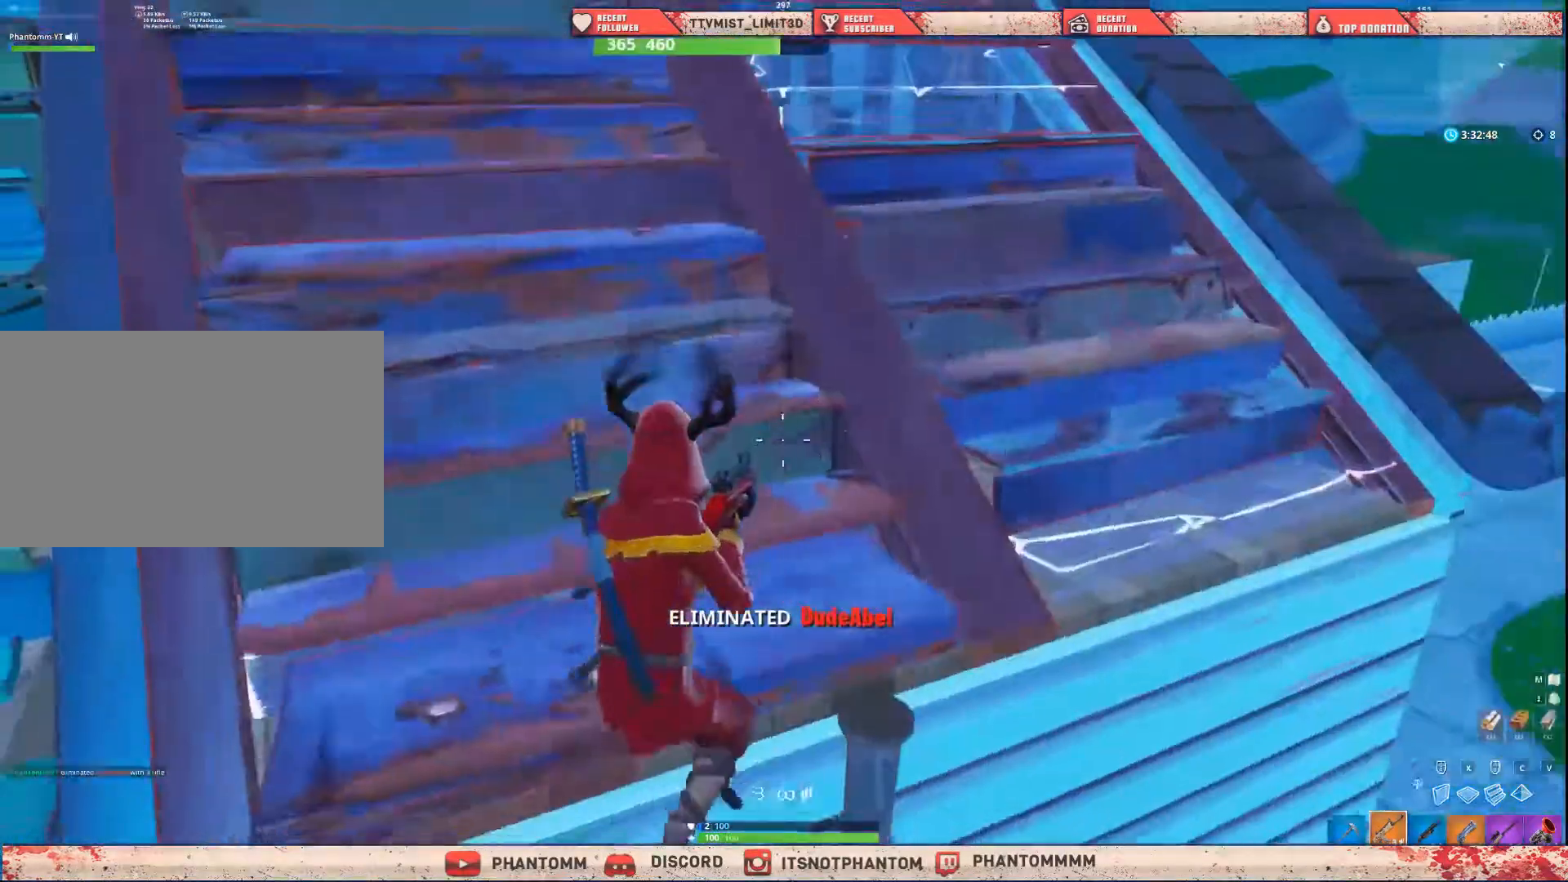
{"keys": ["w"], "mouse": [], "mouse_move": "still", "events": [[67, "r", "up"], [67, "w", "down"], [267, "ctrl", "down"], [501, "ctrl", "up"], [501, "shift", "up"]]}
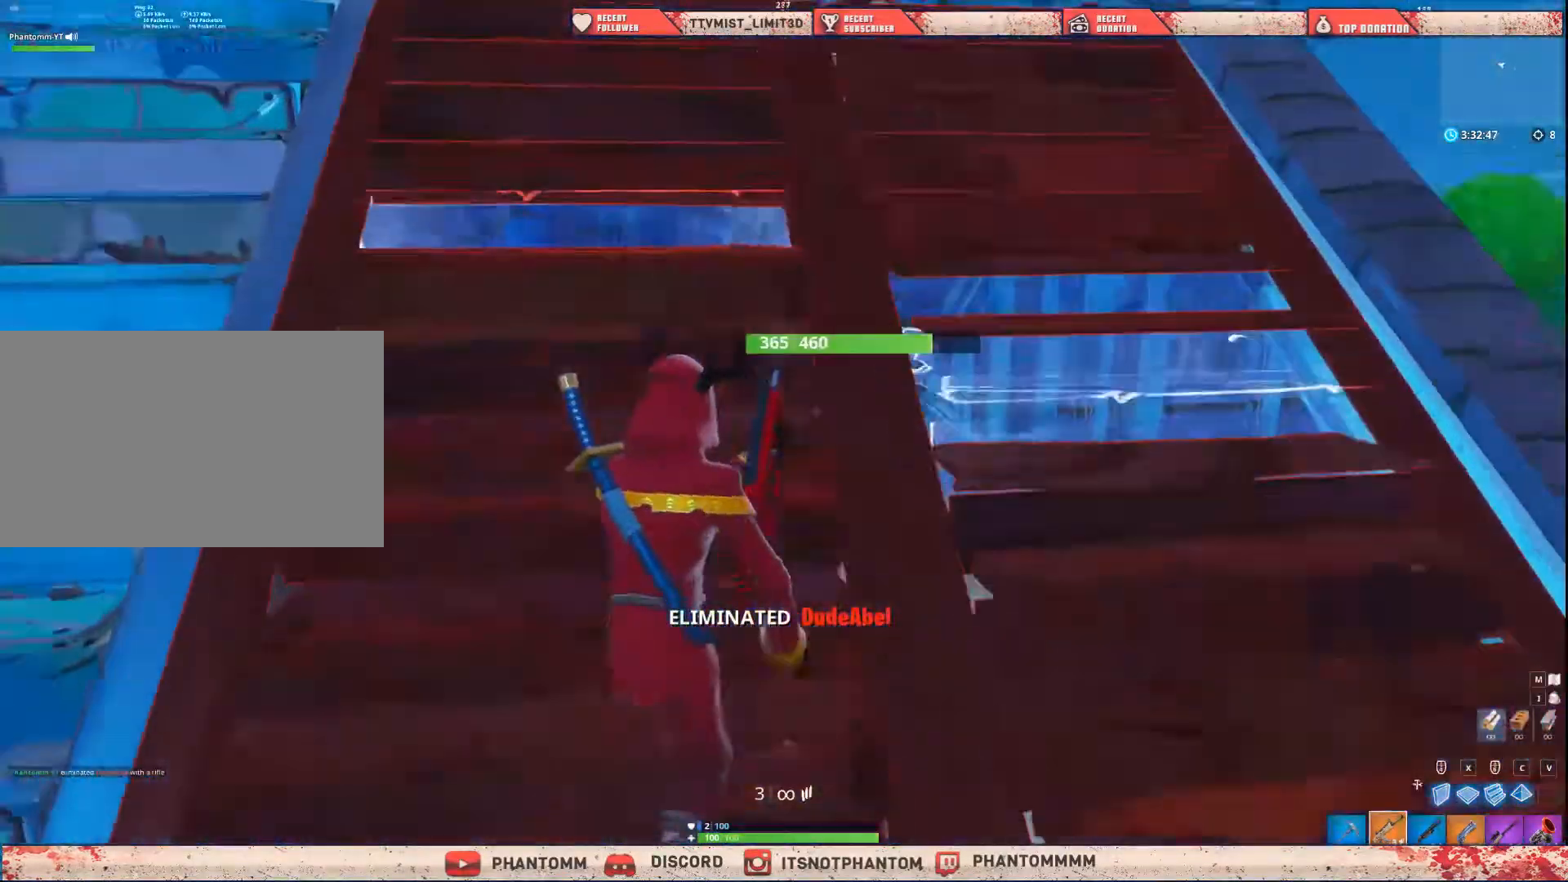
{"keys": ["a", "shift", "space", "w"], "mouse": [], "mouse_move": "right", "events": [[100, "shift", "down"], [333, "a", "down"], [500, "space", "down"]]}
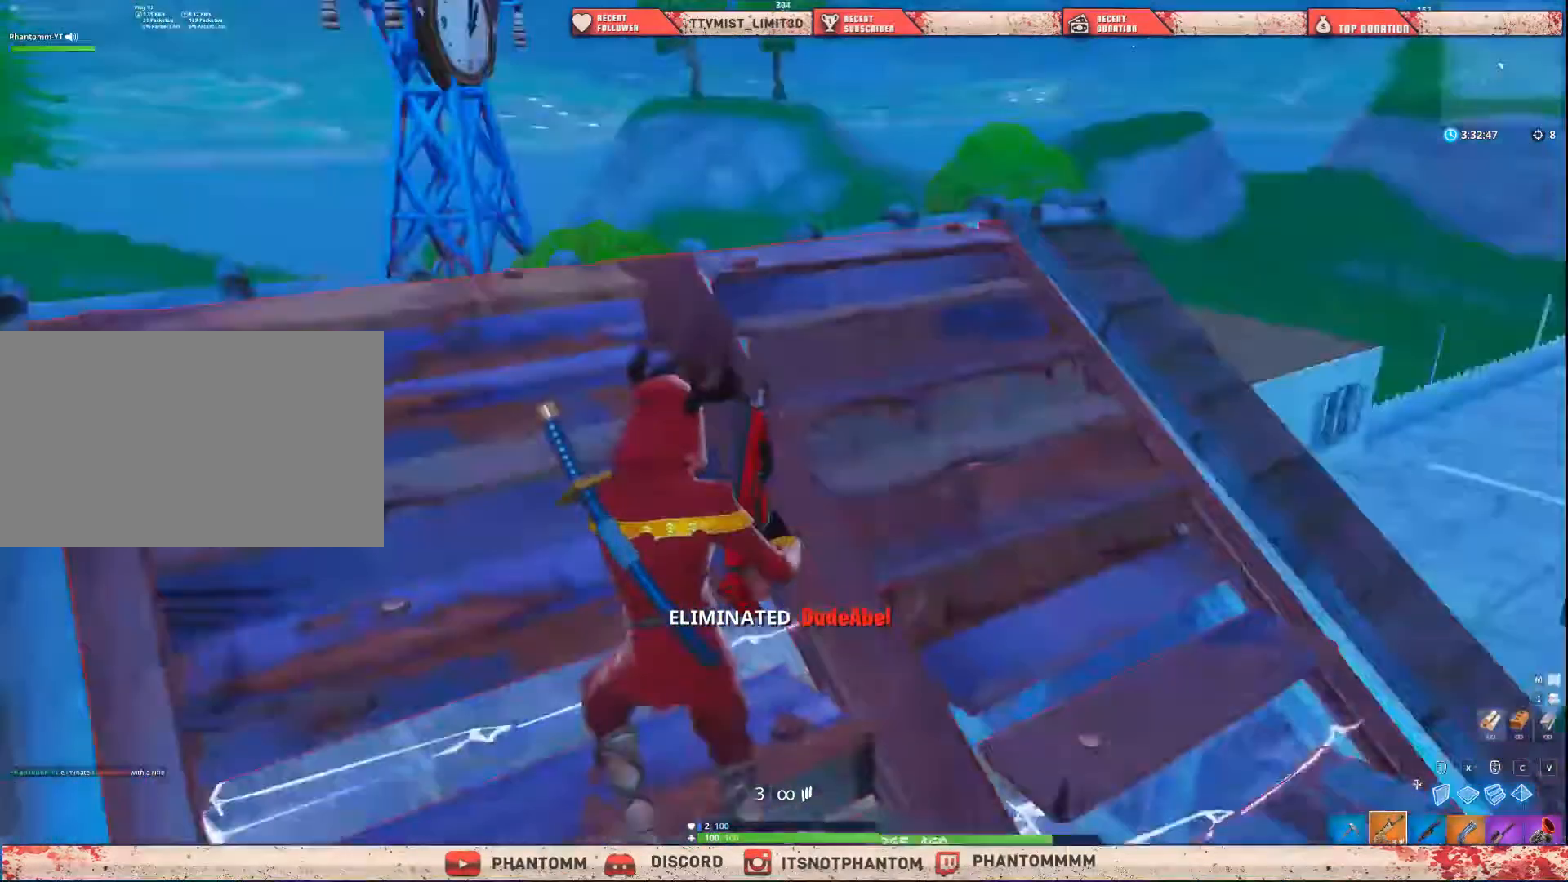
{"keys": ["s", "shift"], "mouse": [], "mouse_move": "right", "events": [[67, "w", "up"], [234, "space", "up"], [301, "s", "down"], [334, "a", "up"]]}
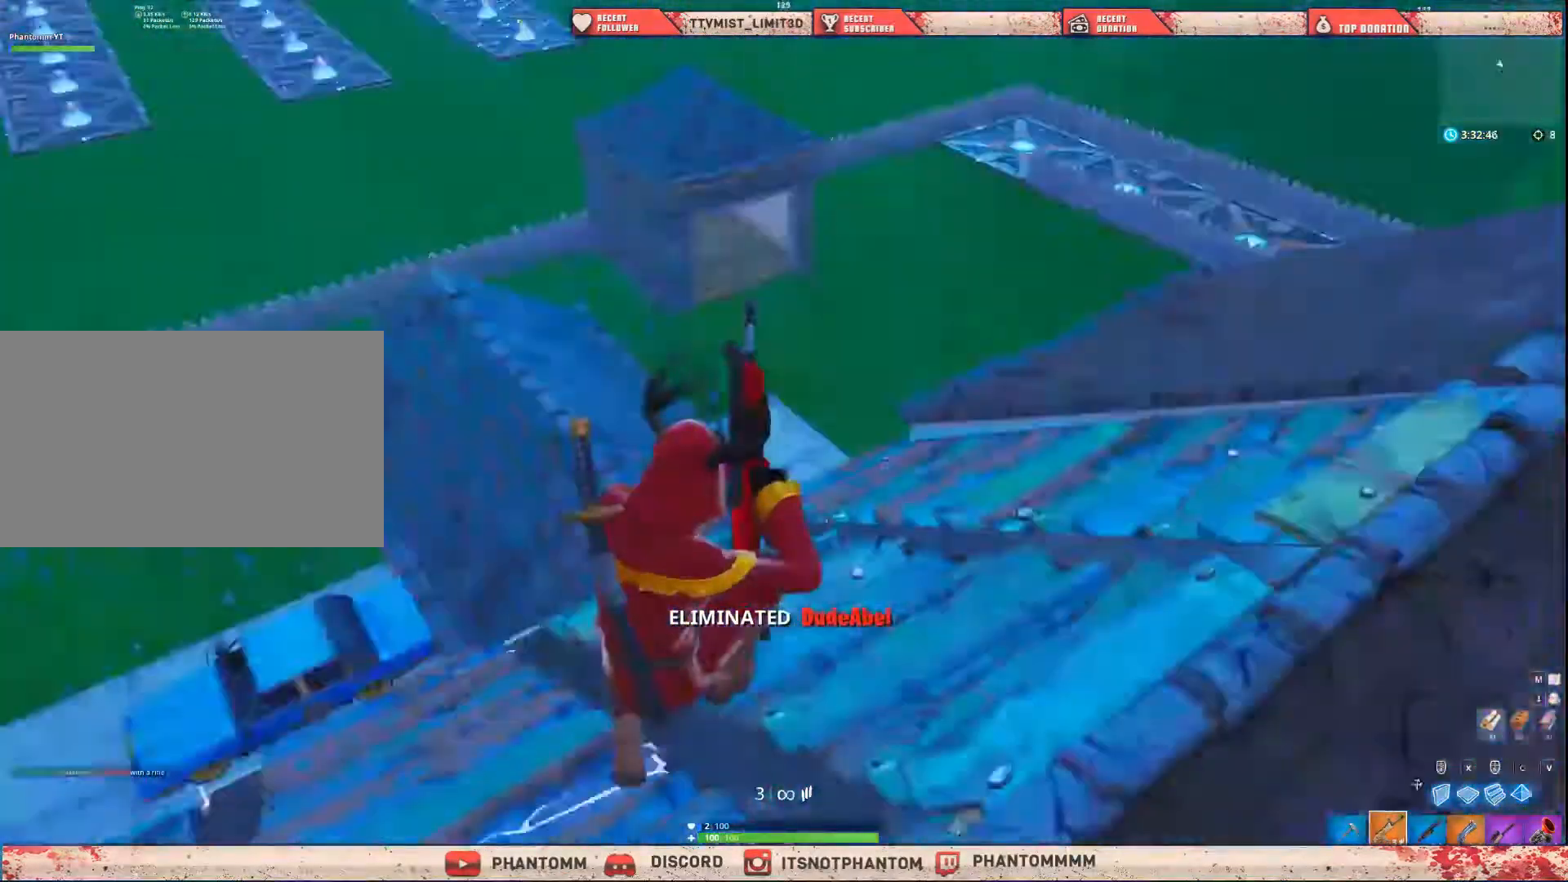
{"keys": ["shift", "w"], "mouse": [], "mouse_move": "still", "events": [[33, "d", "down"], [33, "s", "up"], [267, "w", "down"], [367, "d", "up"], [367, "q", "down"], [467, "q", "up"]]}
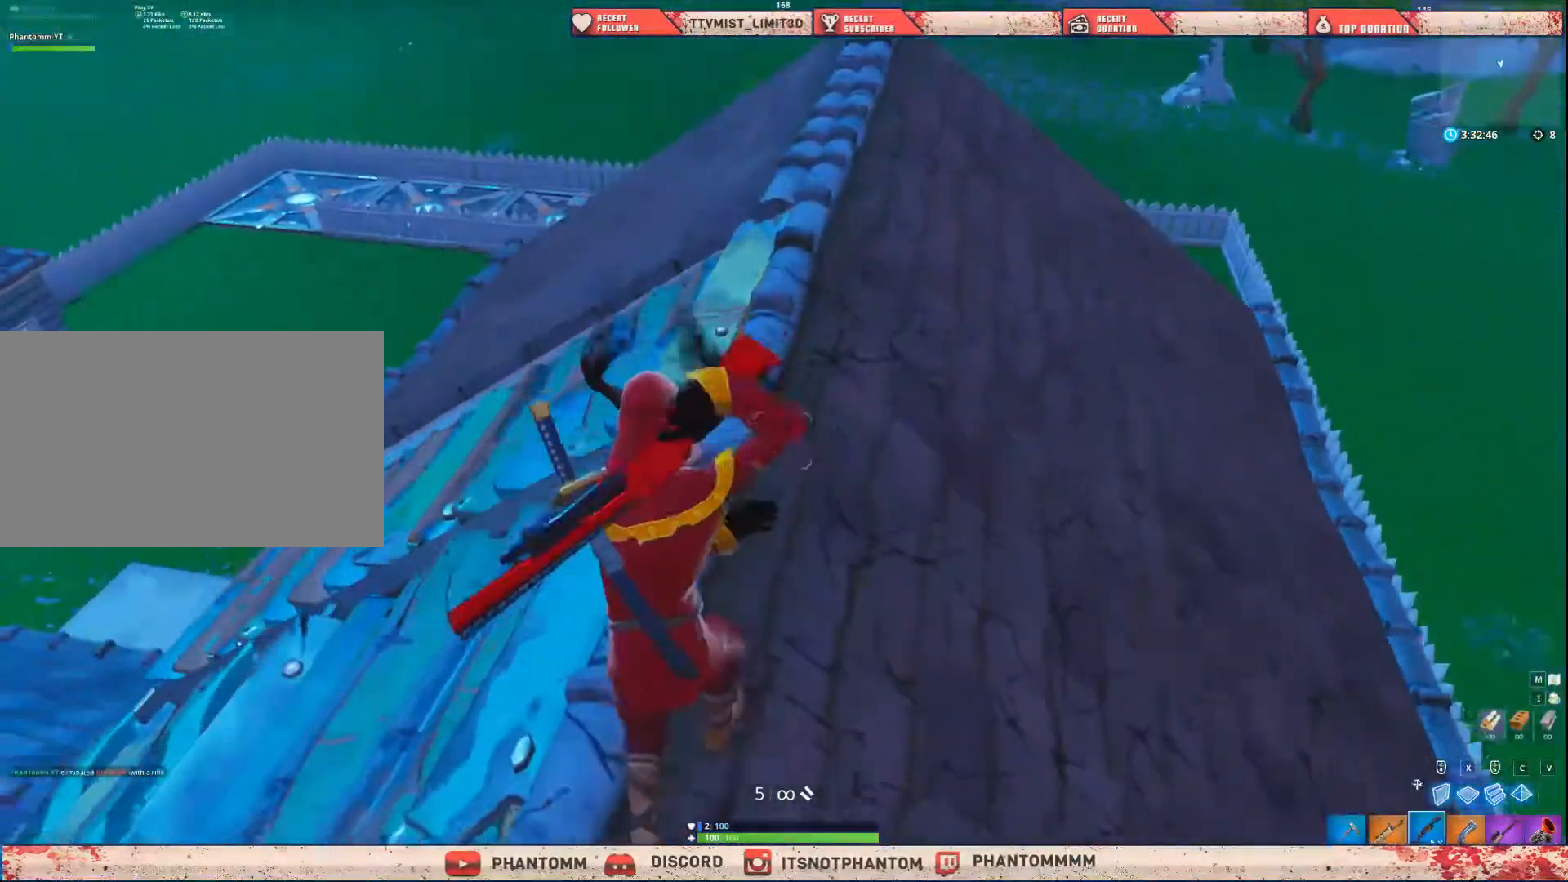
{"keys": ["shift", "space"], "mouse": [], "mouse_move": "down-right", "events": [[201, "e", "down"], [234, "e", "up"], [401, "r", "down"], [434, "r", "up"], [467, "space", "down"], [467, "w", "up"]]}
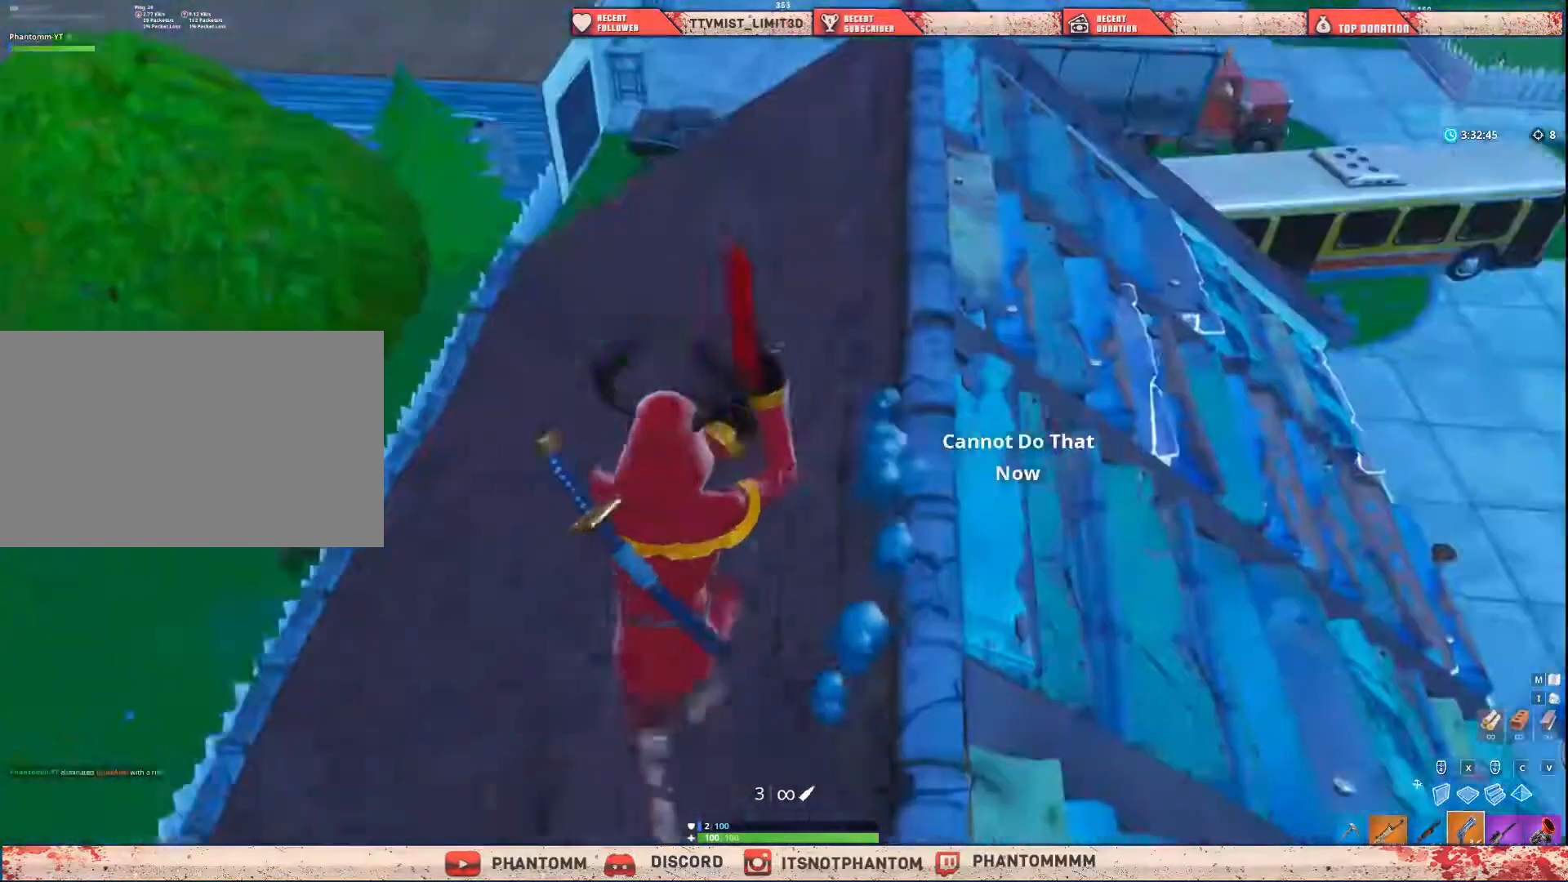
{"keys": ["s", "shift"], "mouse": [], "mouse_move": "up-right", "events": [[67, "r", "down"], [133, "a", "down"], [133, "r", "up"], [133, "space", "up"], [200, "r", "down"], [300, "r", "up"], [367, "s", "down"], [434, "a", "up"]]}
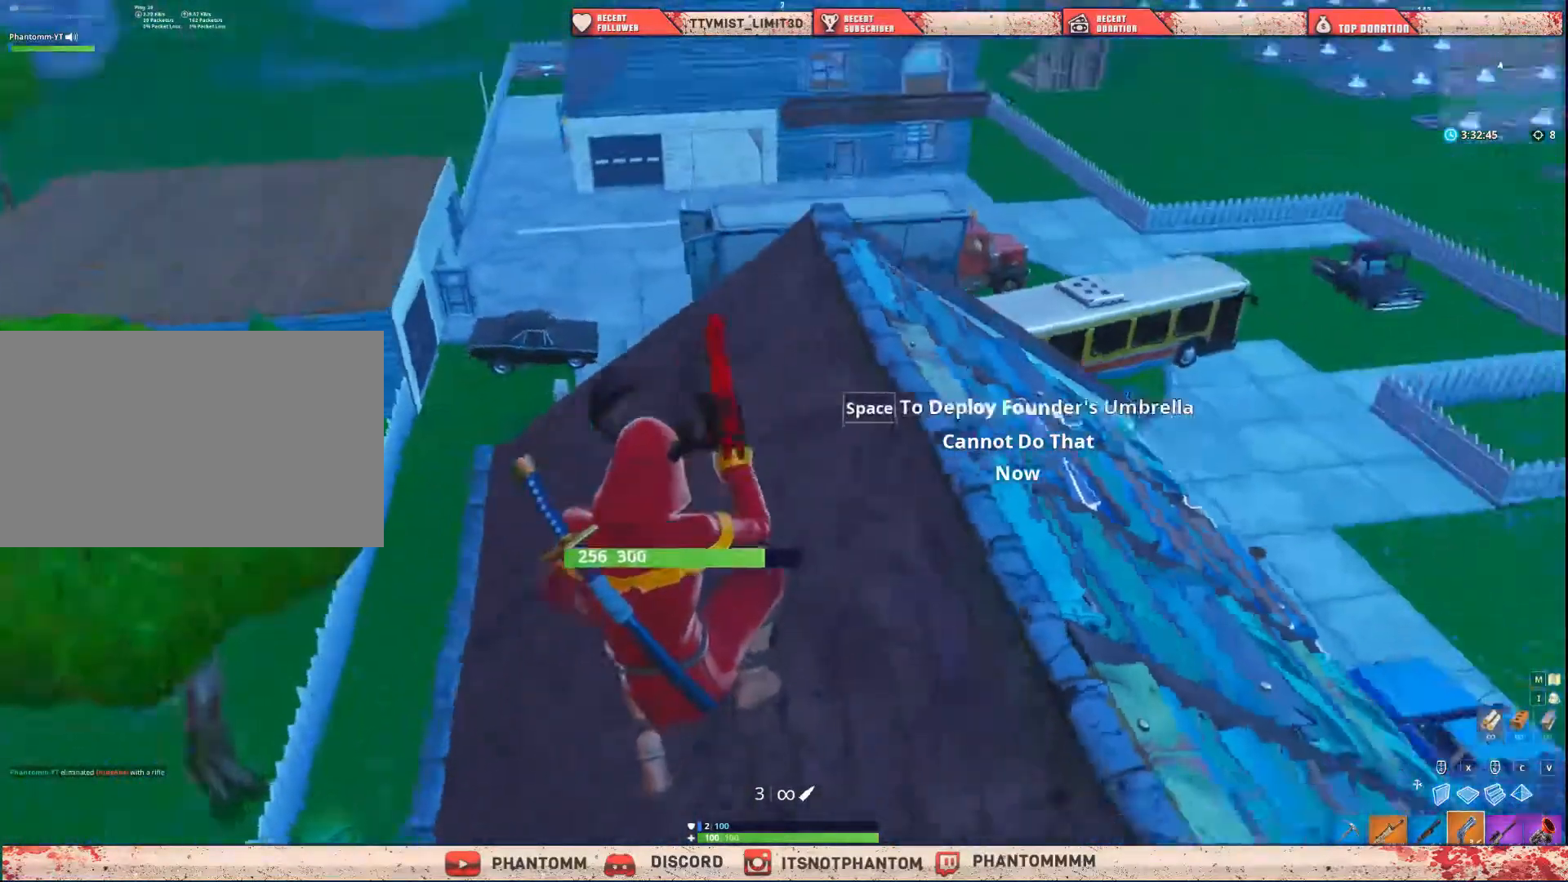
{"keys": ["a", "shift"], "mouse": [], "mouse_move": "up", "events": [[401, "a", "down"], [434, "s", "up"]]}
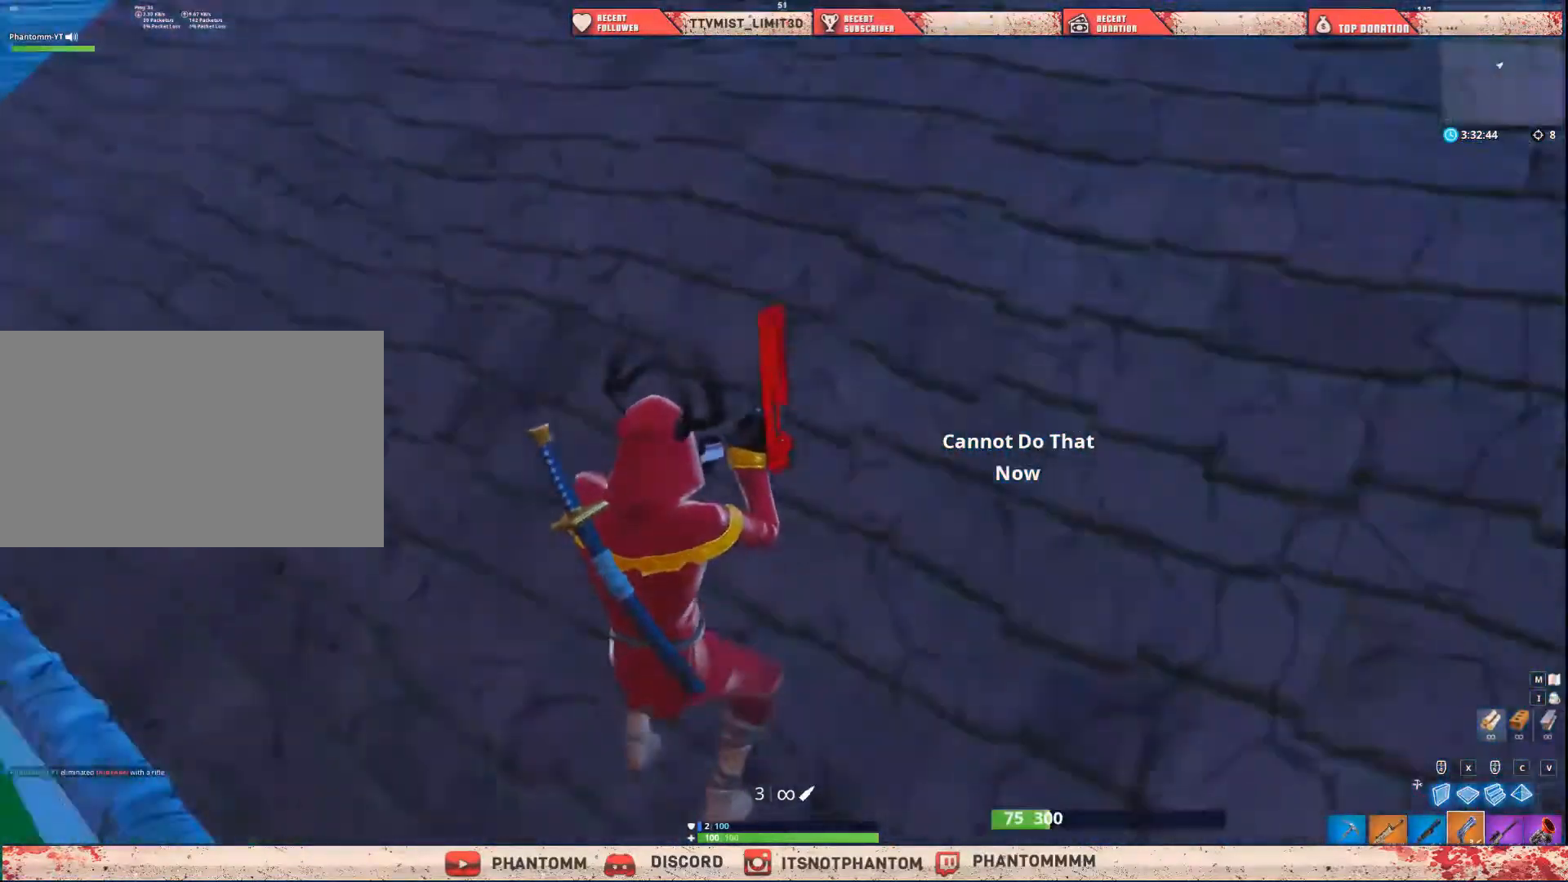
{"keys": ["shift", "w"], "mouse": [], "mouse_move": "still", "events": [[67, "a", "up"], [67, "w", "down"]]}